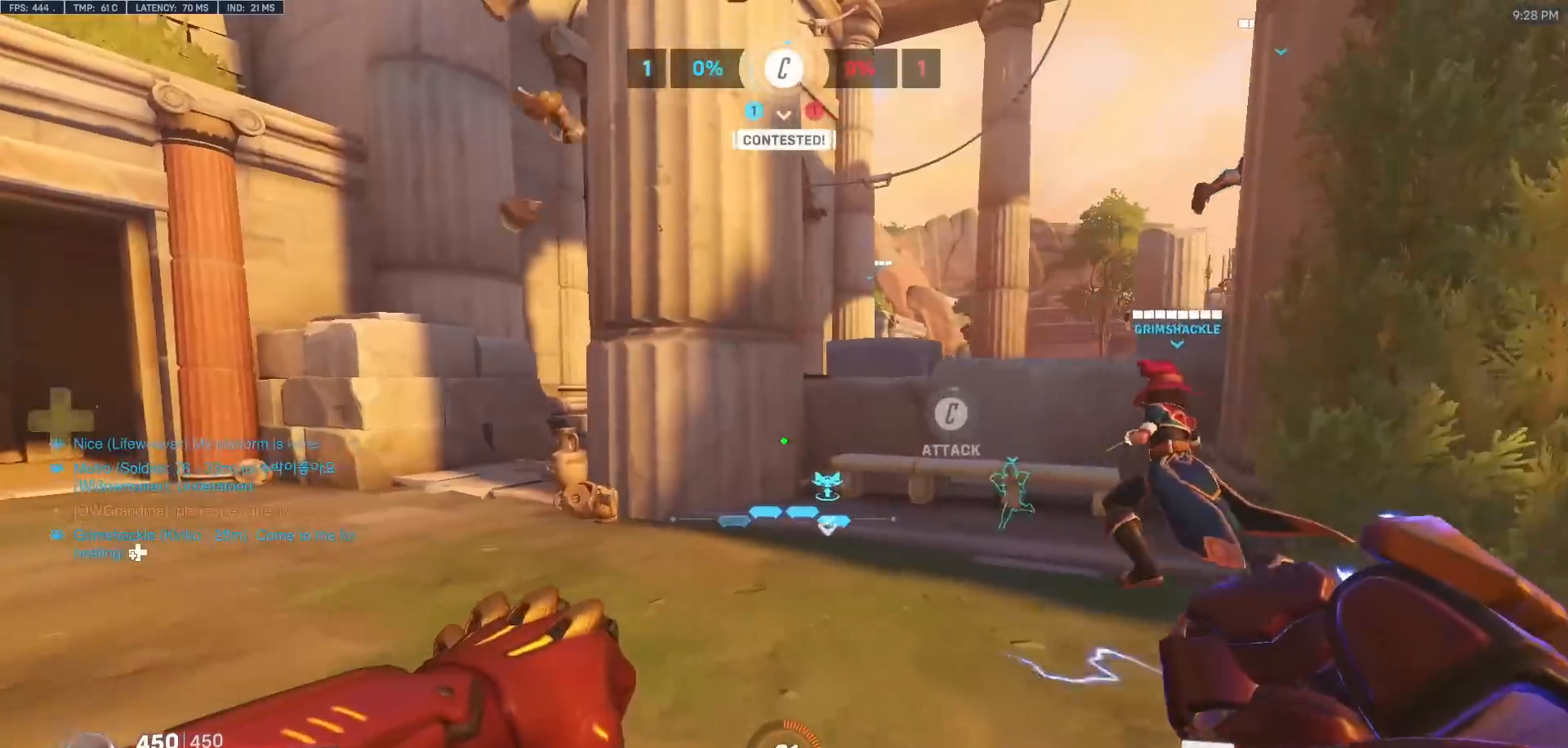
Gameplay with keyboard and mouse; each line is a JSON object with the keys and mouse buttons held at the frame after it. "events" lists presses ("down") and releases ("up") of "a", "ctrl", "d", "e", "f", "melee", "q", "r", "s", "shift", "space", "w", "mouse_left" and "mouse_right" between this image and that frame as [ms after this image, input, new state], when the widget could be followed in between. "mouse_left", "mouse_right" = the "left", "right" buttons of the "mouse" list. No other keys are recorded. Mouse movement is not recorded. Key names are as the overlay labels them; some are game actions (e.g. jump) rather than physical keys.
{"keys": ["d", "w"], "mouse": [], "events": [[50, "a", "up"], [50, "space", "down"], [200, "a", "down"], [200, "space", "up"], [333, "a", "up"], [383, "d", "down"]]}
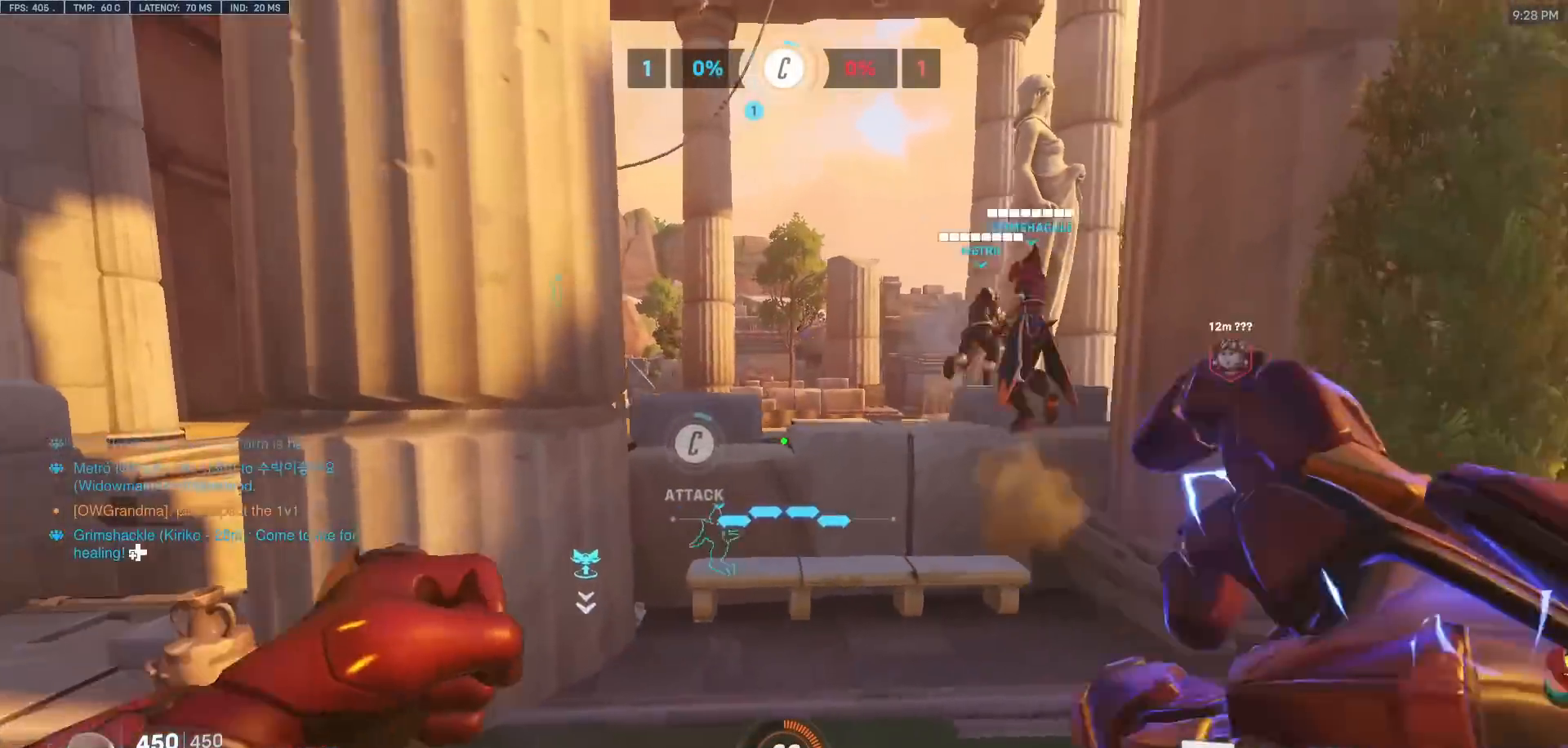
{"keys": ["w"], "mouse": [], "events": [[67, "d", "up"]]}
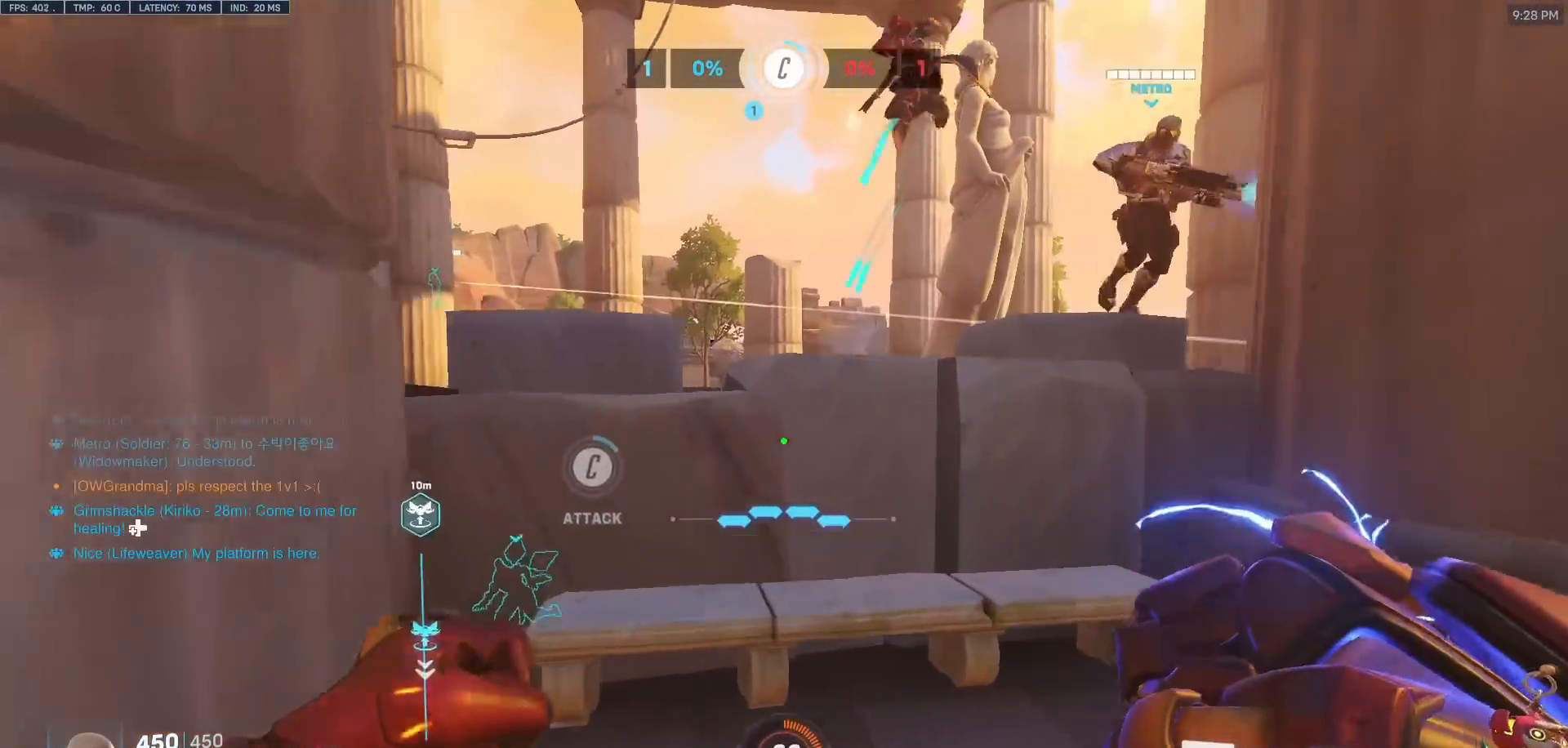
{"keys": [], "mouse": [], "events": [[133, "space", "down"], [217, "d", "down"], [267, "space", "up"], [417, "w", "up"], [500, "d", "up"]]}
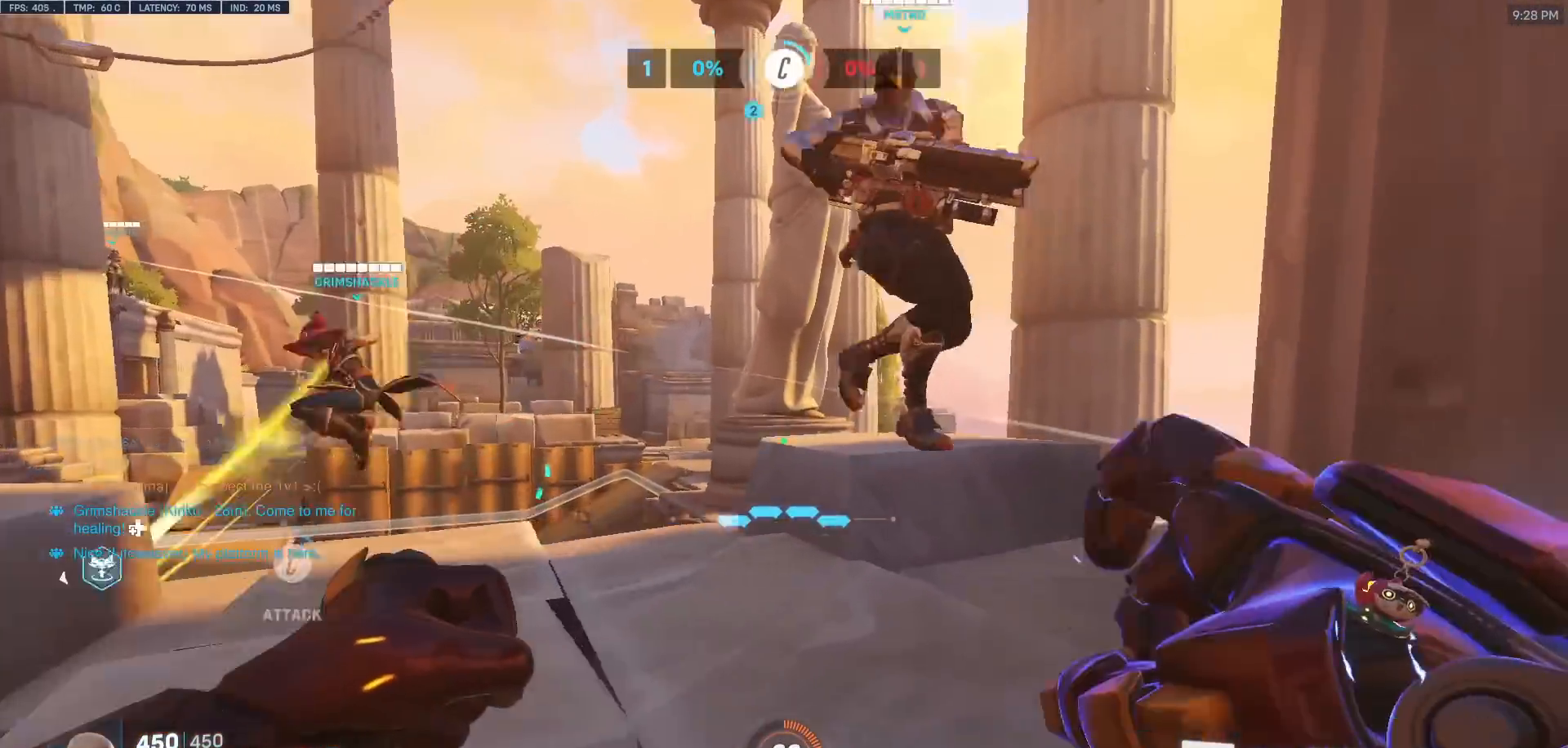
{"keys": ["a", "space", "w"], "mouse": [], "events": [[50, "w", "down"], [233, "space", "down"], [333, "a", "down"], [333, "space", "up"], [433, "space", "down"]]}
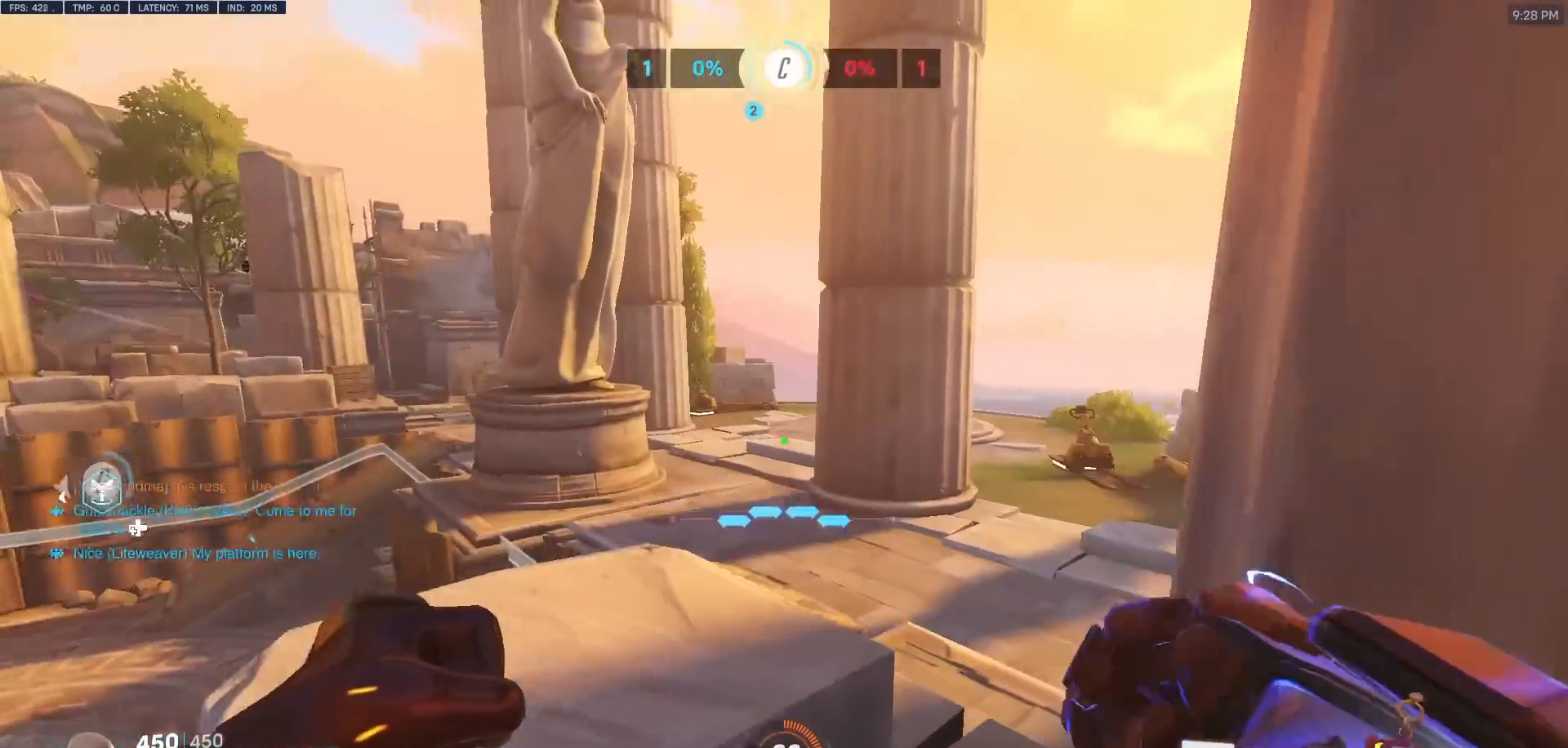
{"keys": ["d"], "mouse": [], "events": [[17, "space", "up"], [250, "w", "up"], [300, "a", "up"], [300, "d", "down"]]}
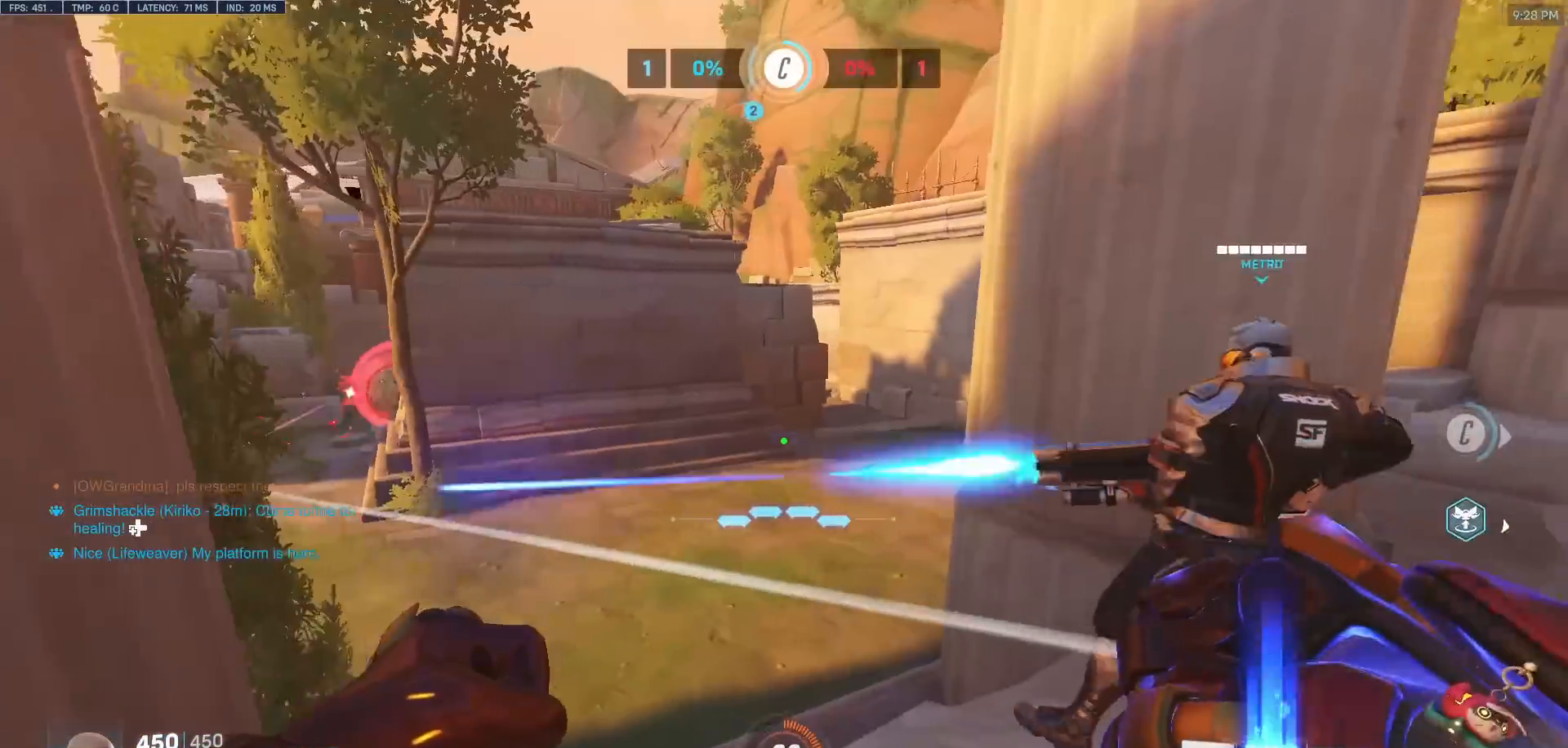
{"keys": ["a"], "mouse": ["left"], "events": [[83, "w", "down"], [233, "d", "up"], [267, "a", "down"], [417, "w", "up"], [467, "mouse_left", "down"]]}
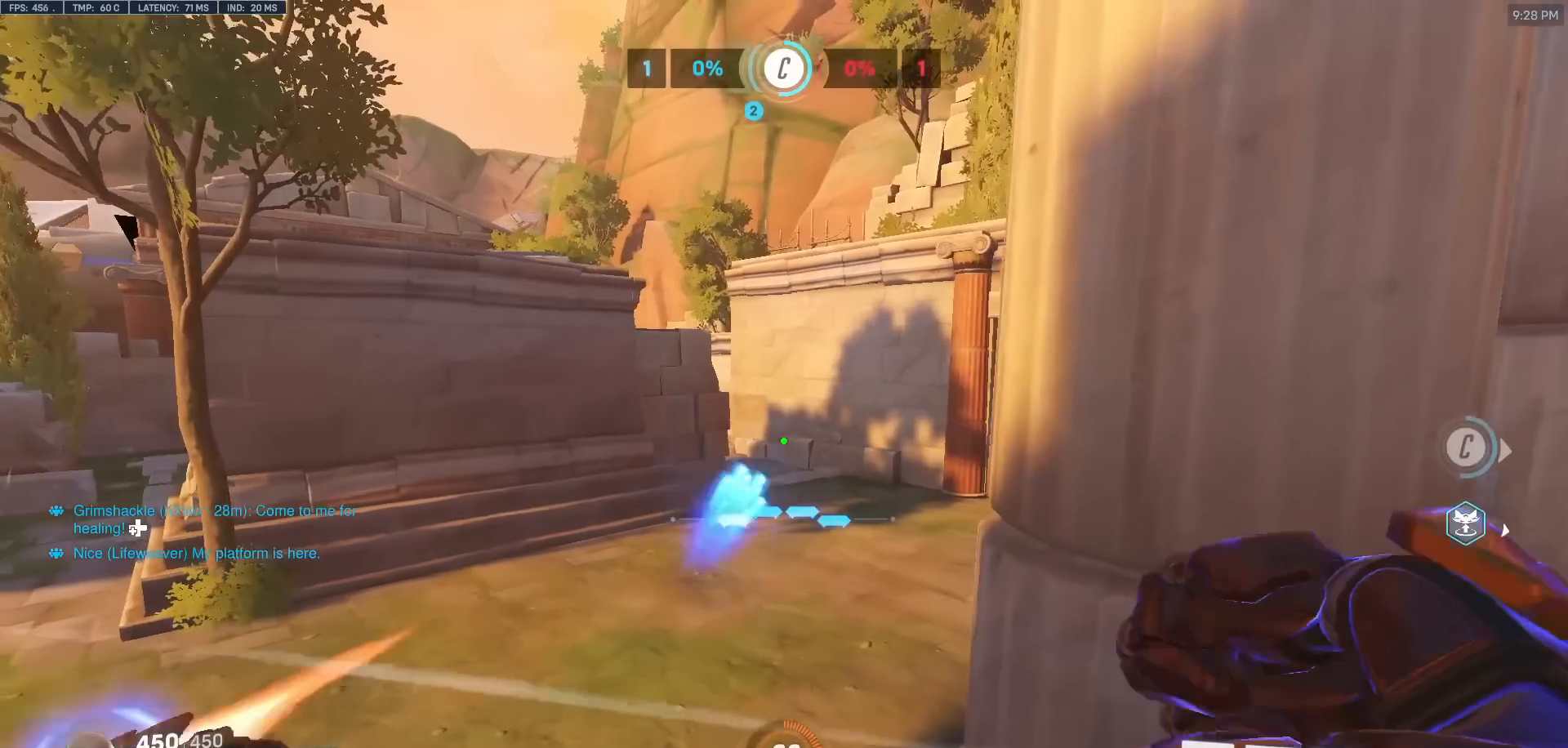
{"keys": ["d"], "mouse": ["left"], "events": [[50, "s", "down"], [100, "mouse_left", "up"], [150, "a", "up"], [150, "d", "down"], [233, "s", "up"], [467, "mouse_left", "down"]]}
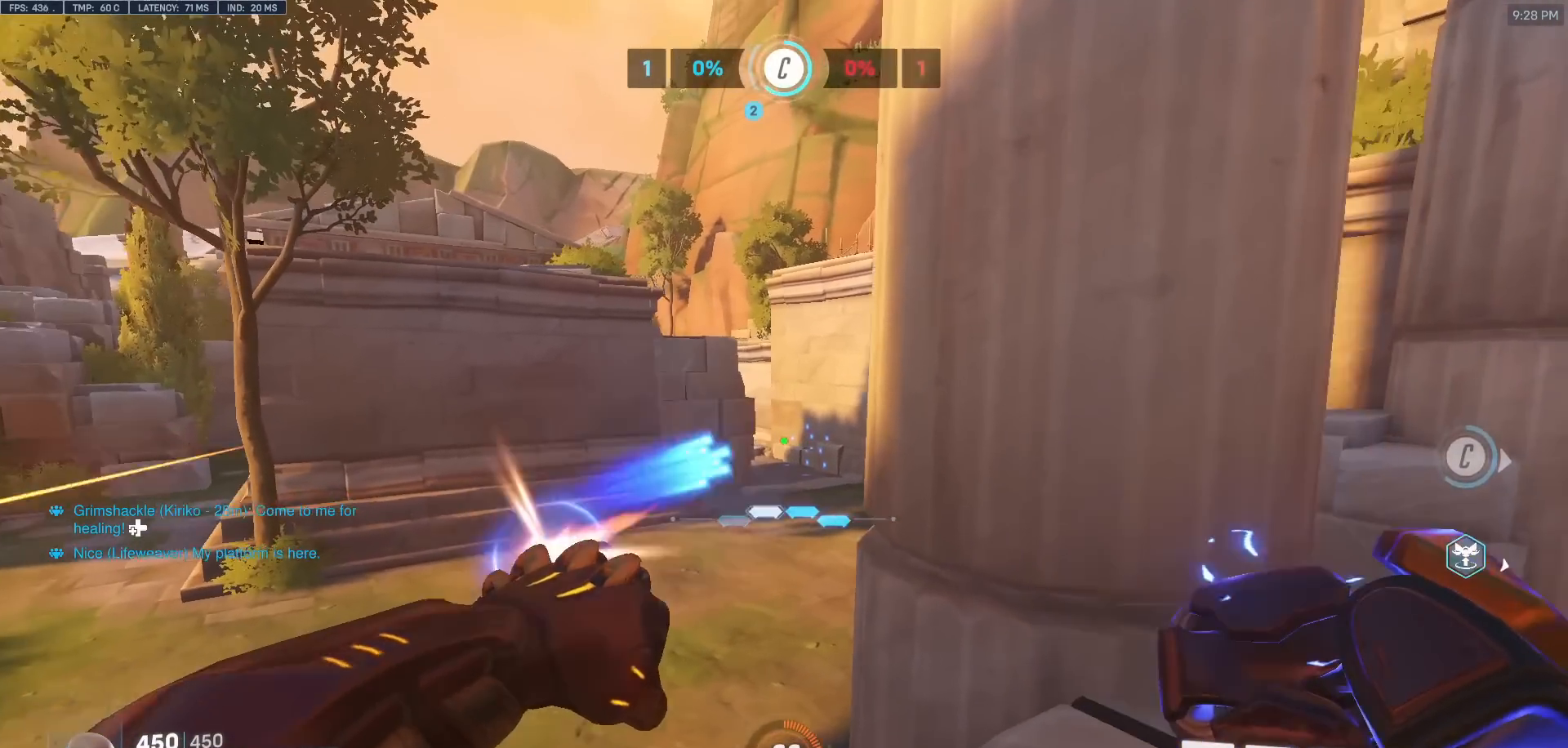
{"keys": ["s"], "mouse": [], "events": [[17, "s", "down"], [117, "mouse_left", "up"], [300, "d", "up"]]}
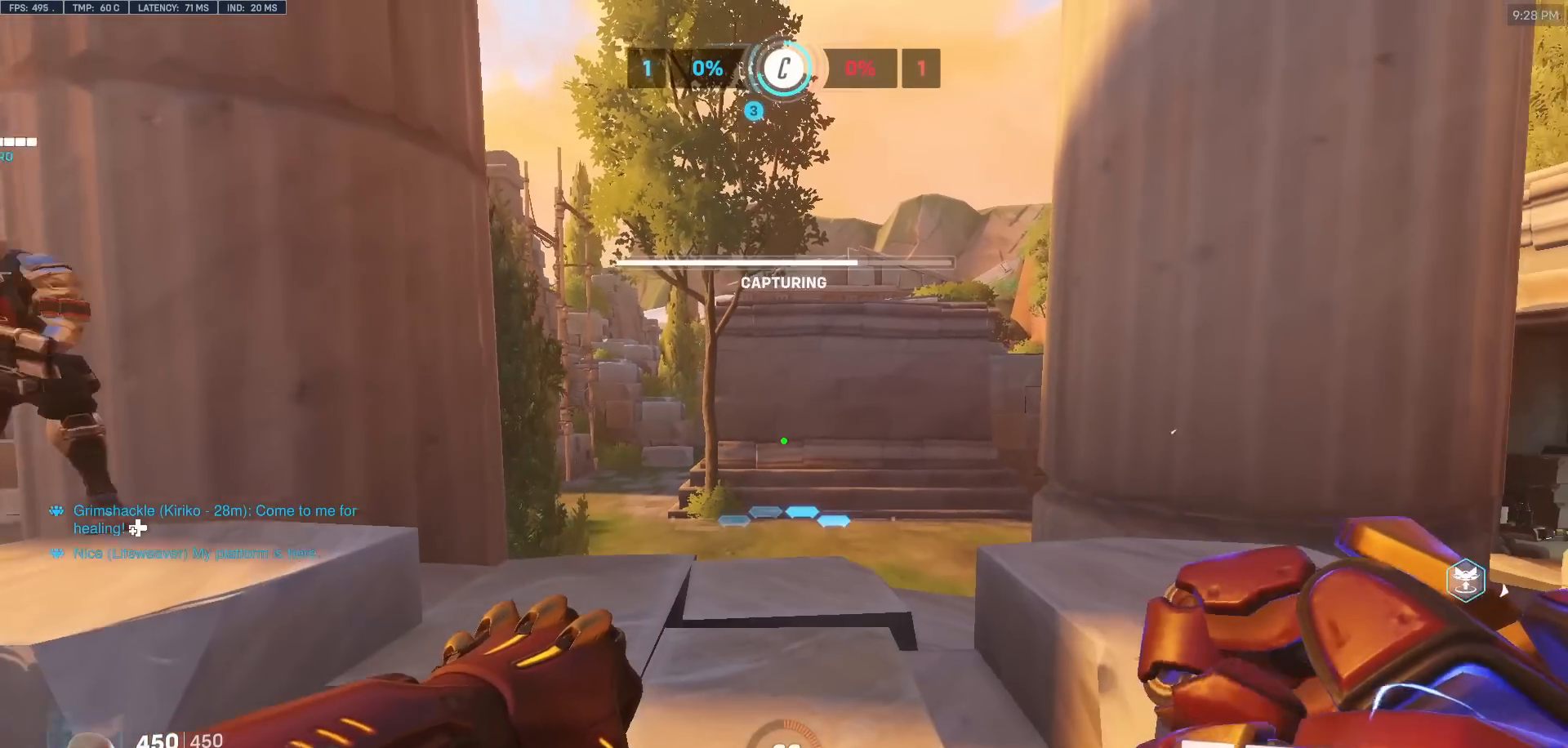
{"keys": ["w"], "mouse": [], "events": [[217, "d", "down"], [317, "d", "up"], [317, "s", "up"], [450, "w", "down"]]}
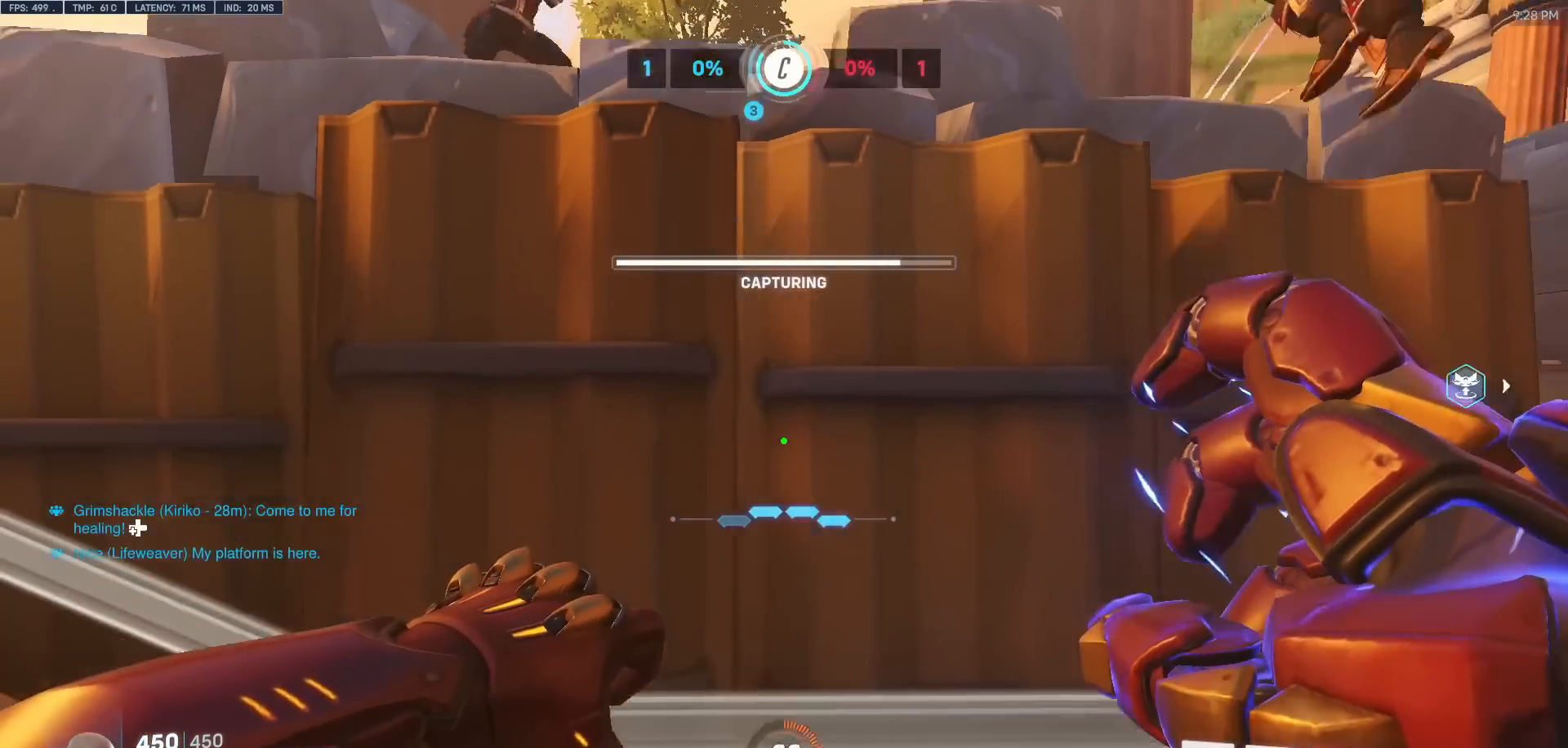
{"keys": [], "mouse": [], "events": [[333, "w", "up"]]}
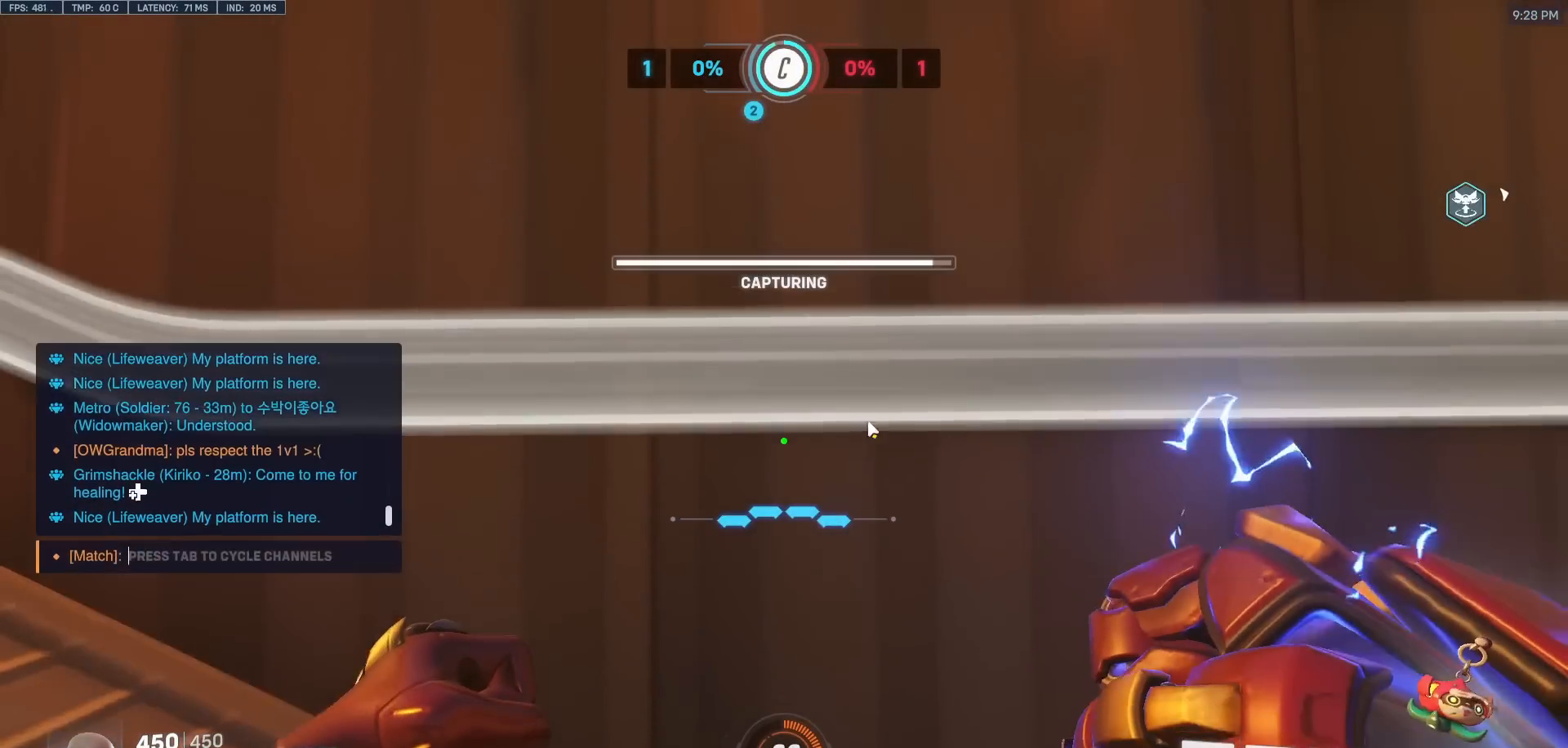
{"keys": ["space"], "mouse": [], "events": [[167, "s", "down"], [250, "s", "up"], [300, "r", "down"], [400, "r", "up"], [450, "space", "down"]]}
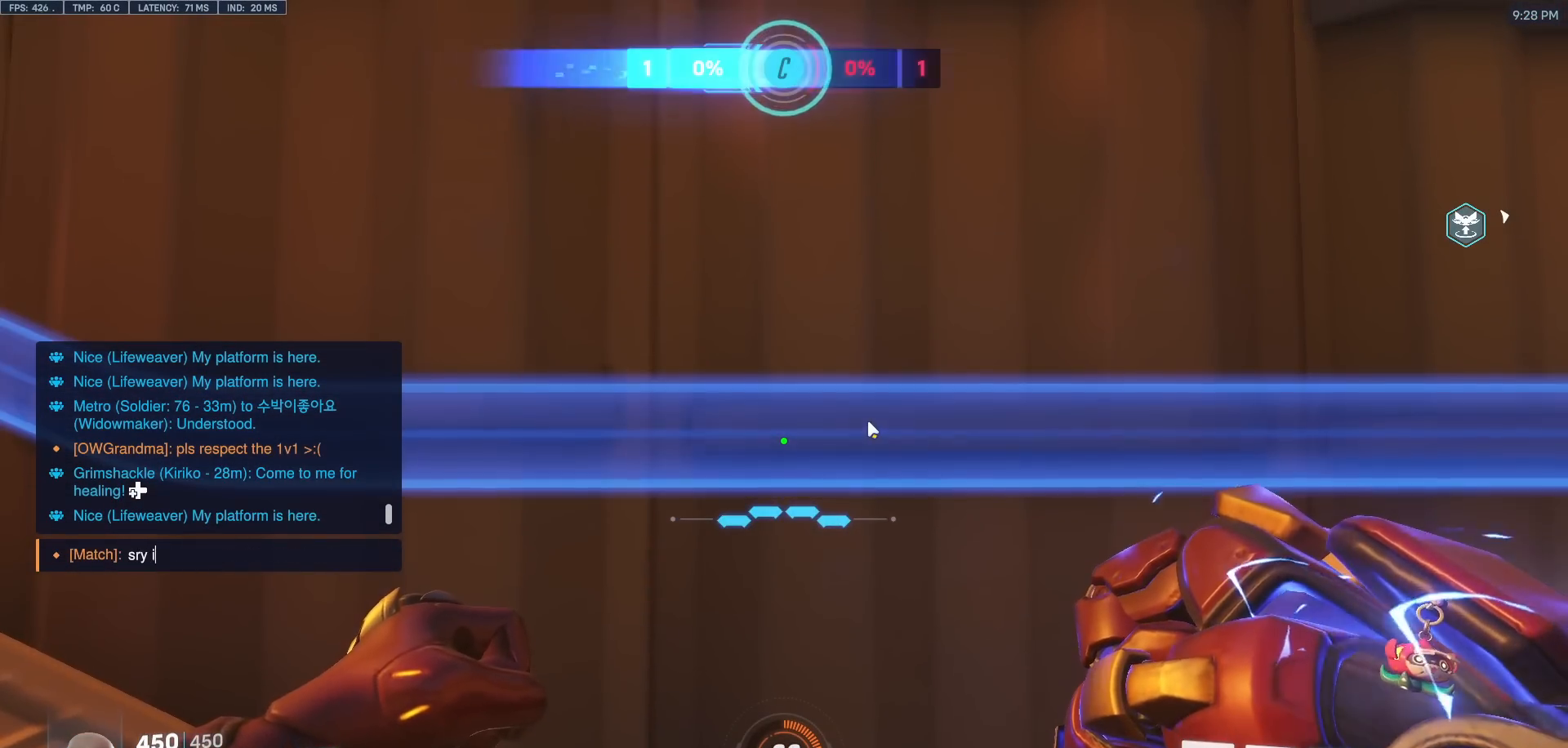
{"keys": [], "mouse": [], "events": [[83, "space", "up"], [183, "s", "down"], [217, "s", "up"], [217, "space", "down"], [317, "a", "down"], [317, "space", "up"], [417, "a", "up"]]}
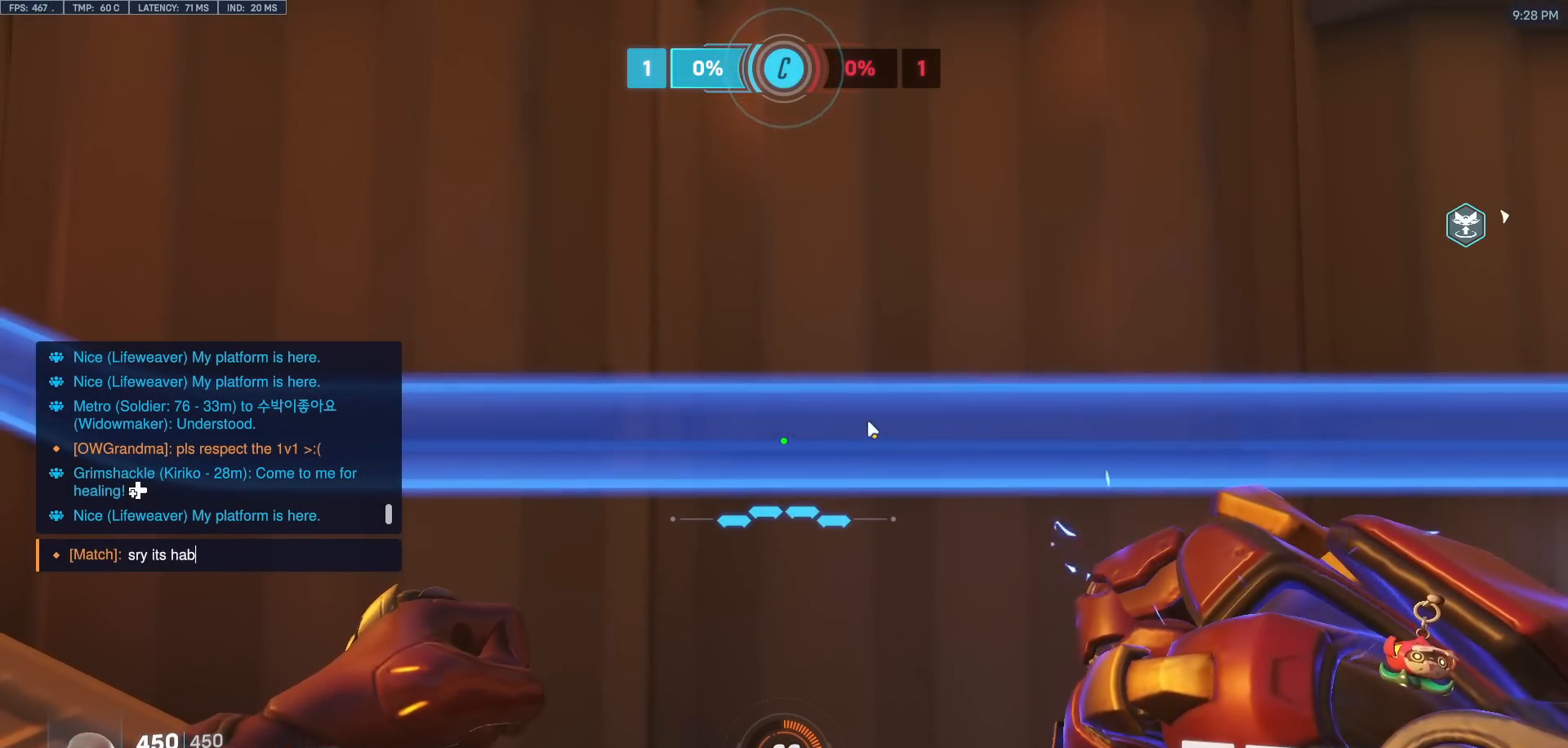
{"keys": [], "mouse": [], "events": []}
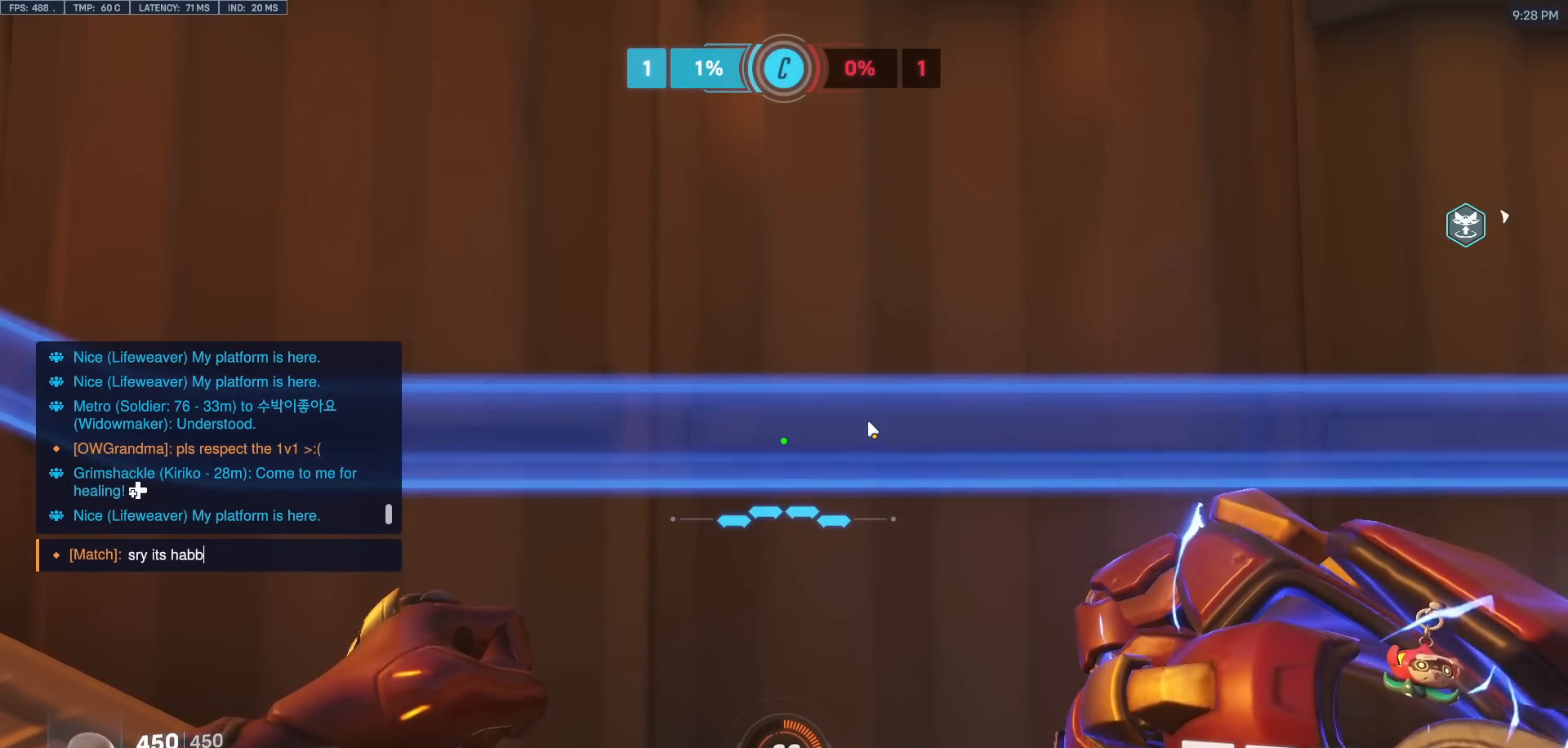
{"keys": [], "mouse": [], "events": [[300, "space", "down"], [400, "space", "up"]]}
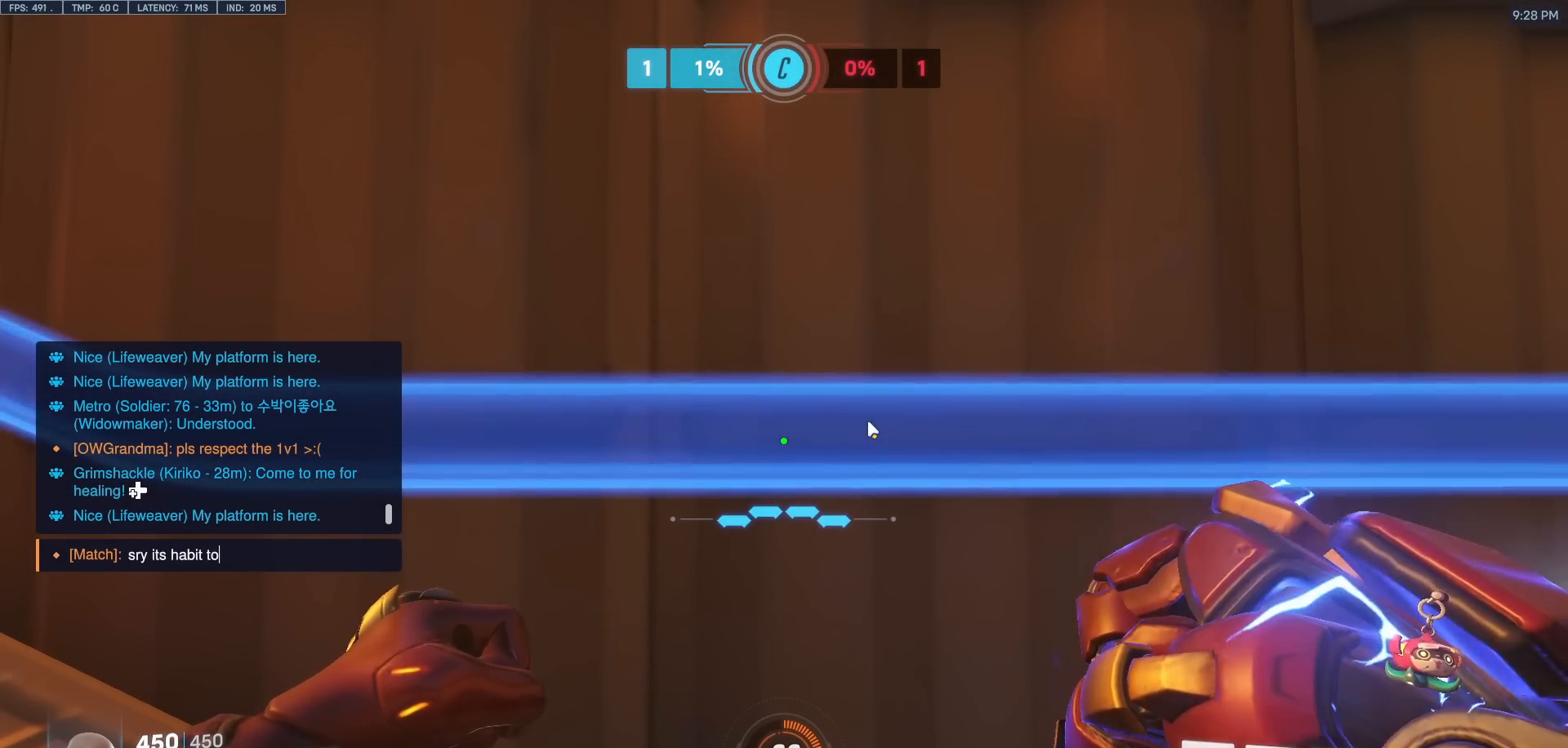
{"keys": ["space"], "mouse": [], "events": [[83, "space", "down"], [133, "d", "down"], [233, "d", "up"], [233, "space", "up"], [367, "e", "down"], [450, "e", "up"], [450, "space", "down"]]}
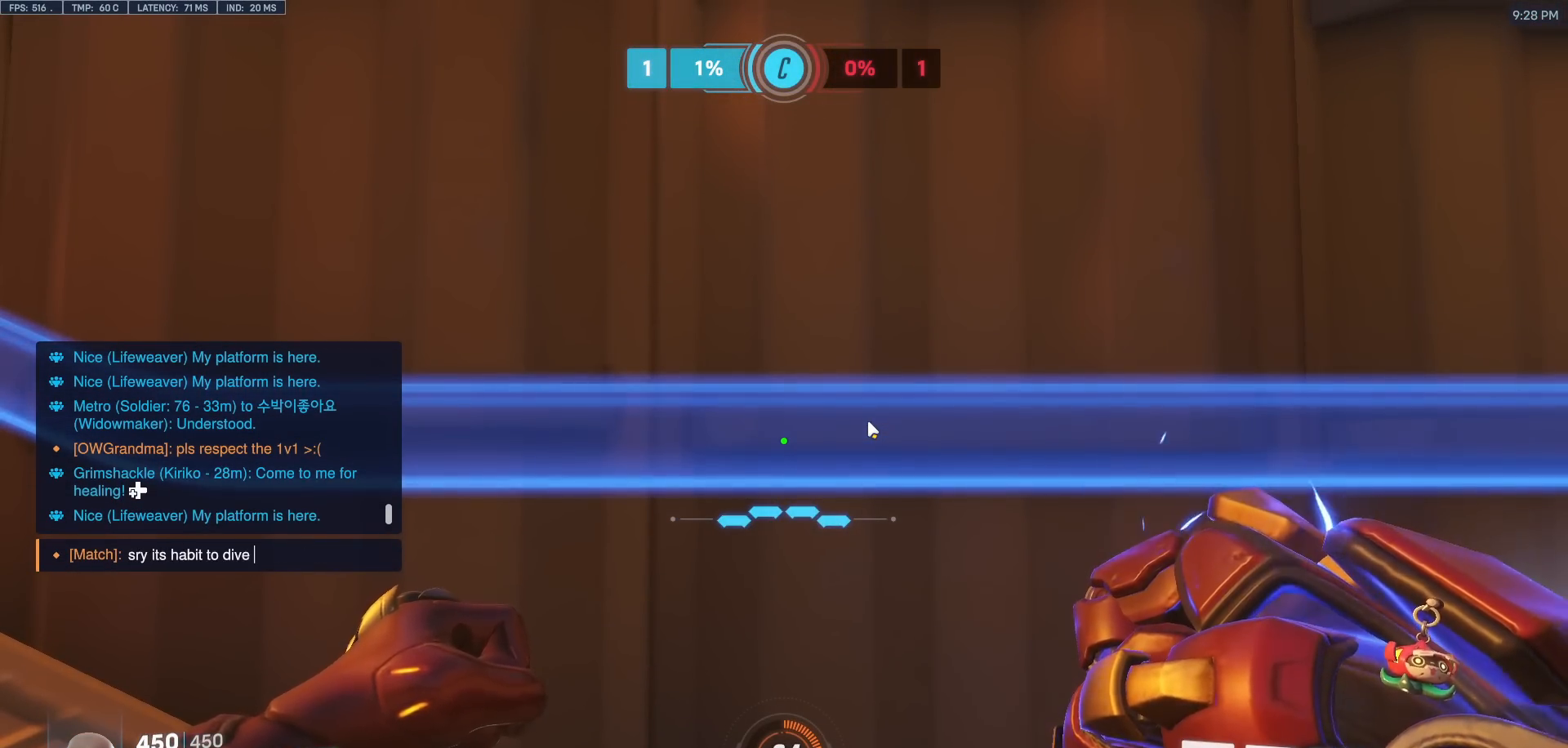
{"keys": ["w"], "mouse": [], "events": [[100, "space", "up"], [200, "w", "down"], [233, "w", "up"], [333, "d", "down"], [433, "d", "up"], [467, "w", "down"]]}
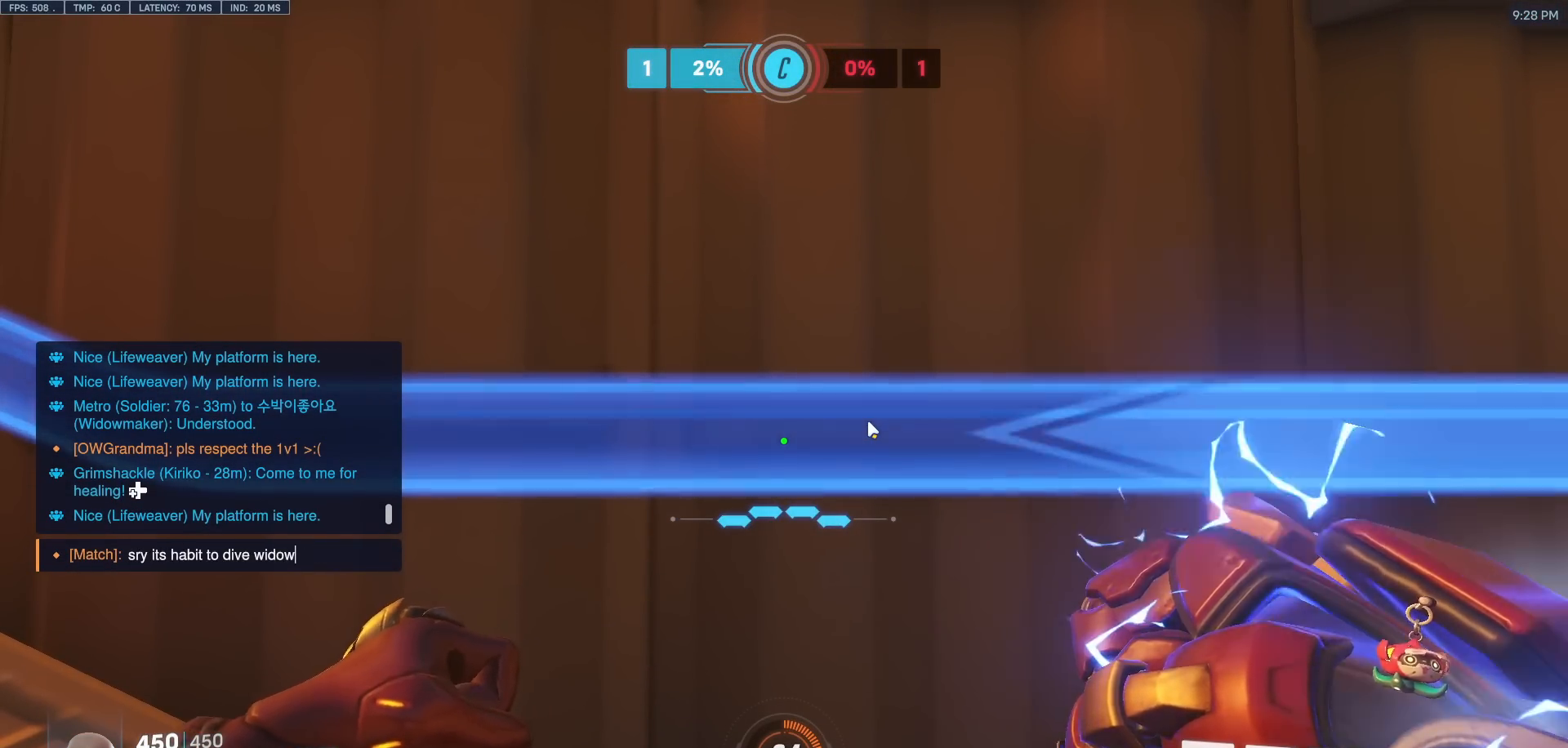
{"keys": ["a"], "mouse": [], "events": [[67, "w", "up"], [167, "s", "down"], [217, "s", "up"], [217, "space", "down"], [300, "space", "up"], [500, "a", "down"]]}
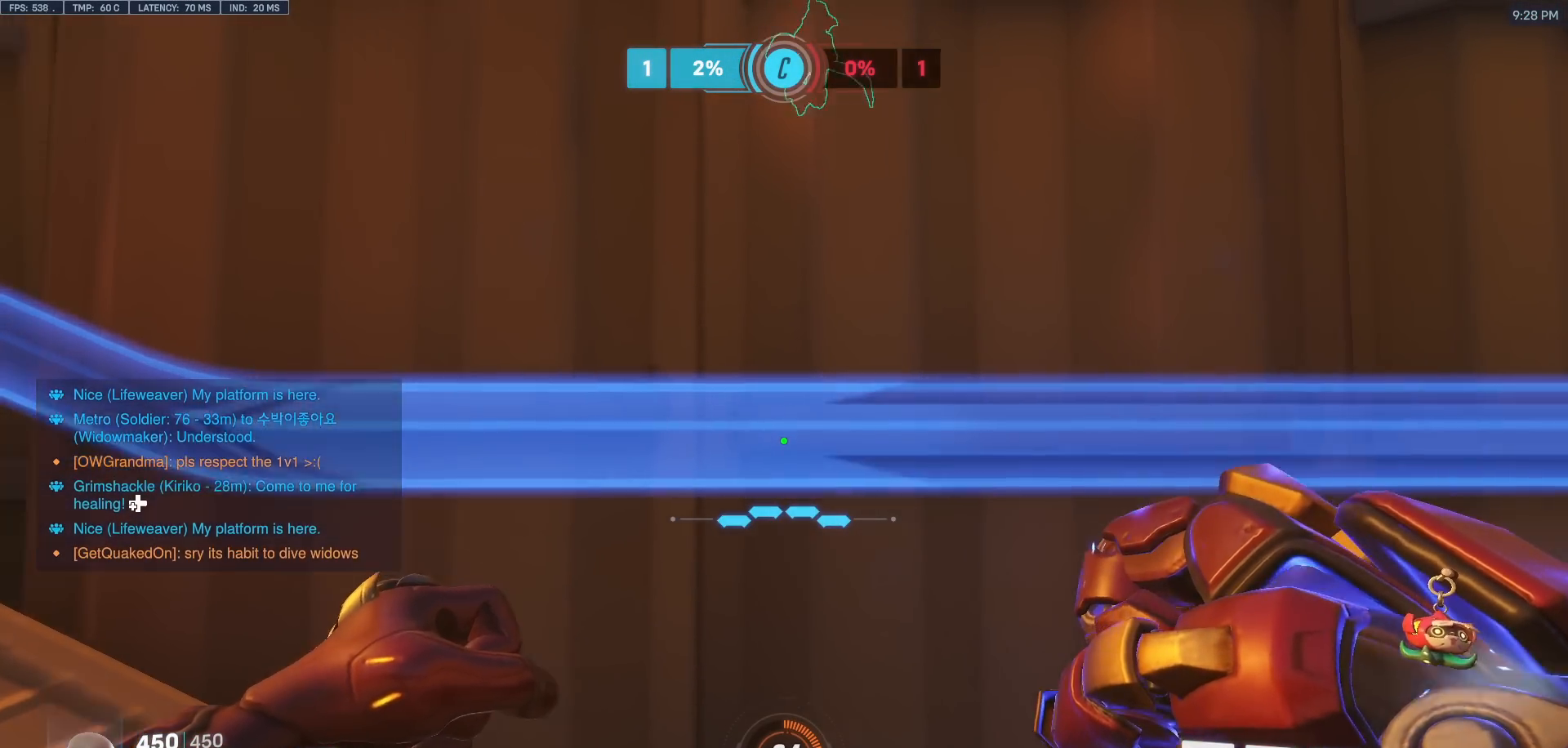
{"keys": [], "mouse": [], "events": [[133, "w", "down"], [317, "w", "up"], [367, "a", "up"]]}
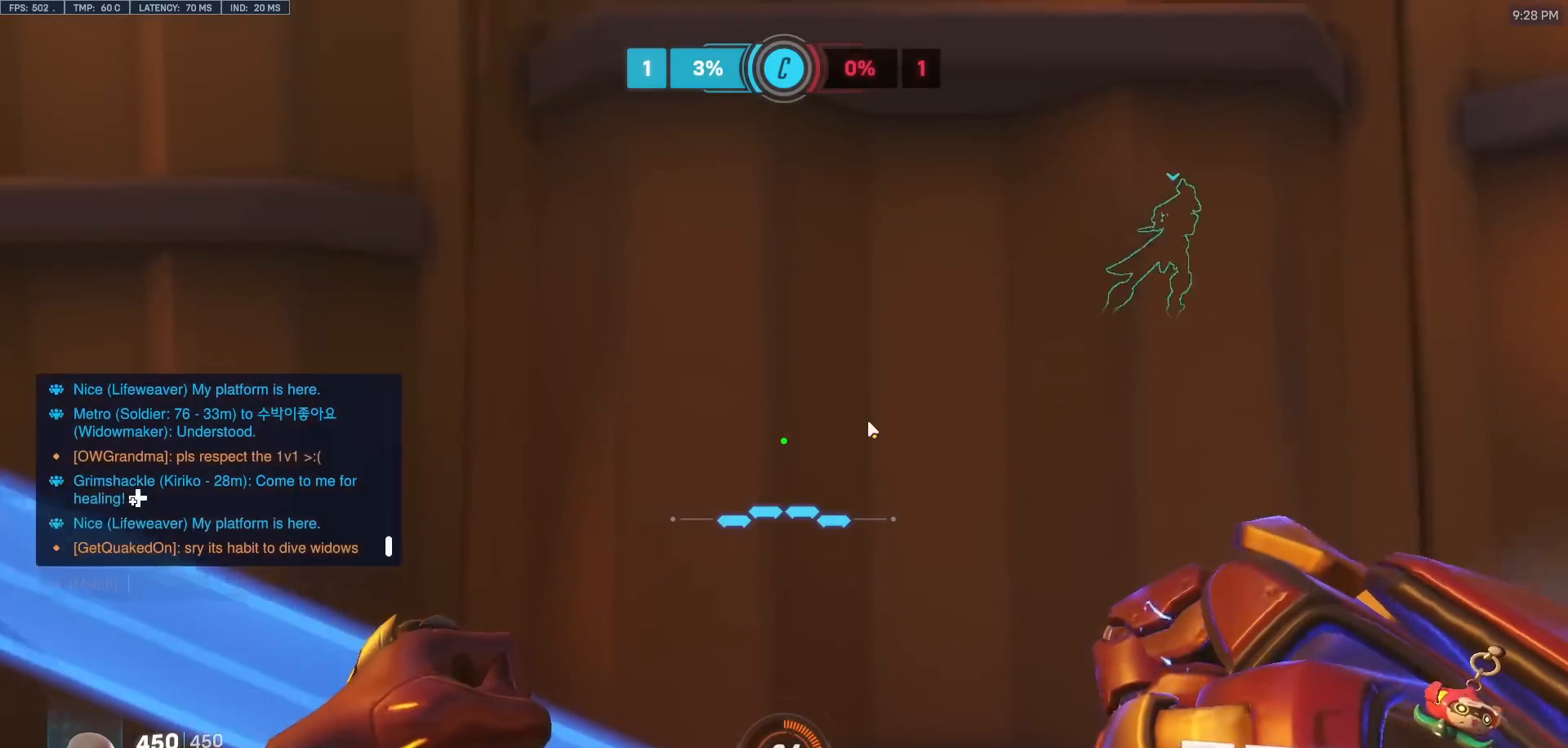
{"keys": [], "mouse": [], "events": [[150, "space", "down"], [233, "space", "up"], [383, "space", "down"], [433, "space", "up"]]}
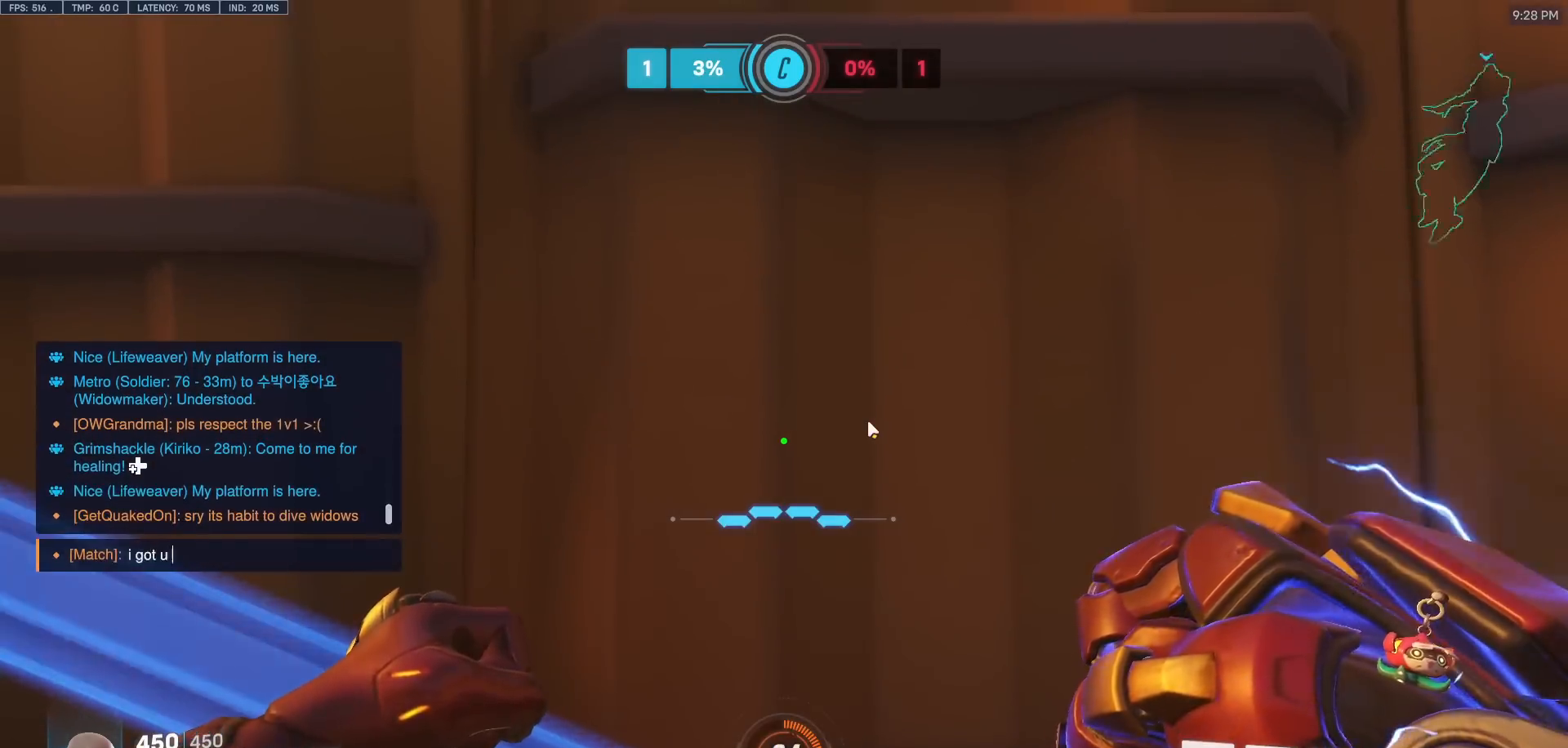
{"keys": ["a"], "mouse": [], "events": [[17, "space", "down"], [117, "space", "up"], [250, "a", "down"]]}
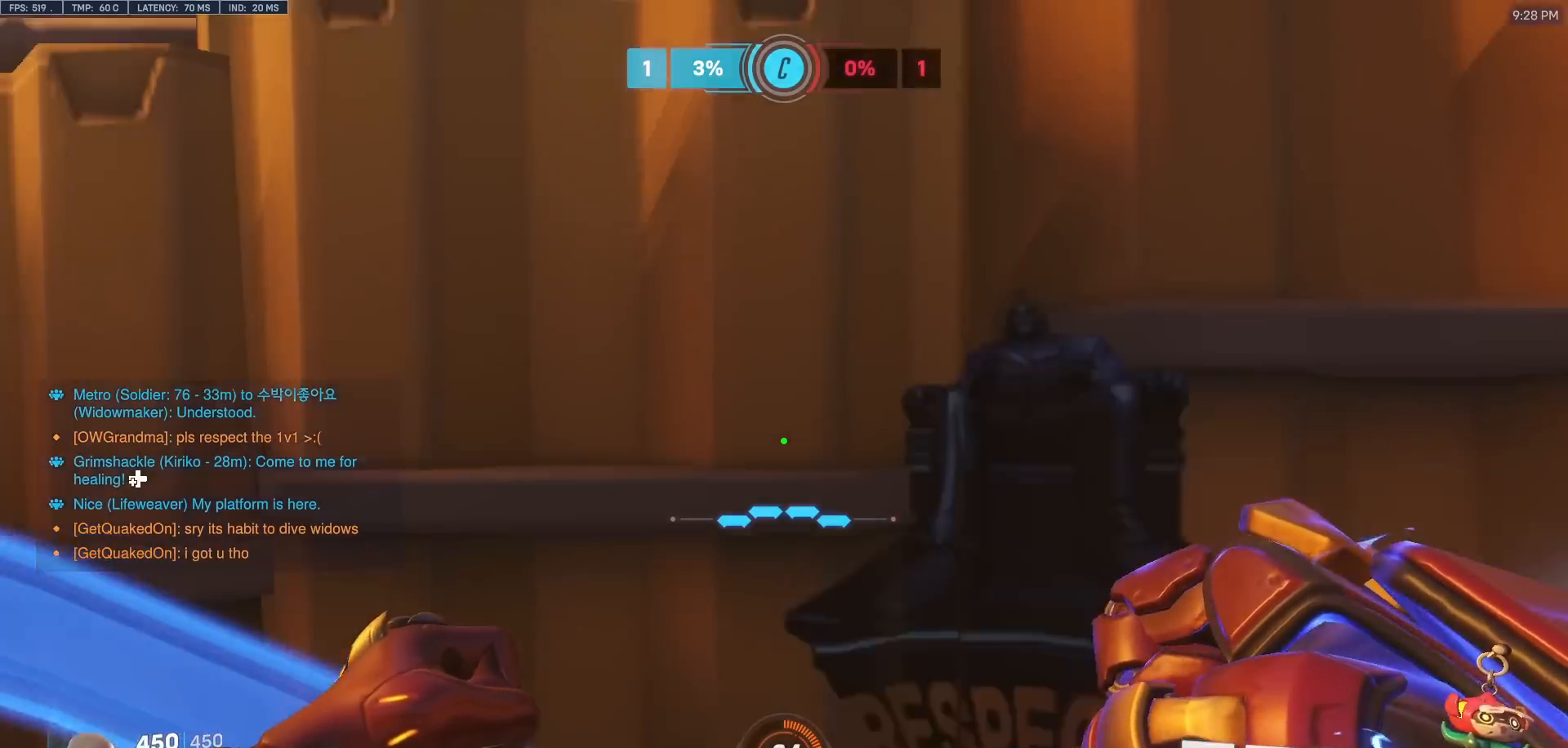
{"keys": ["space", "w"], "mouse": [], "events": [[317, "w", "down"], [500, "a", "up"], [500, "space", "down"]]}
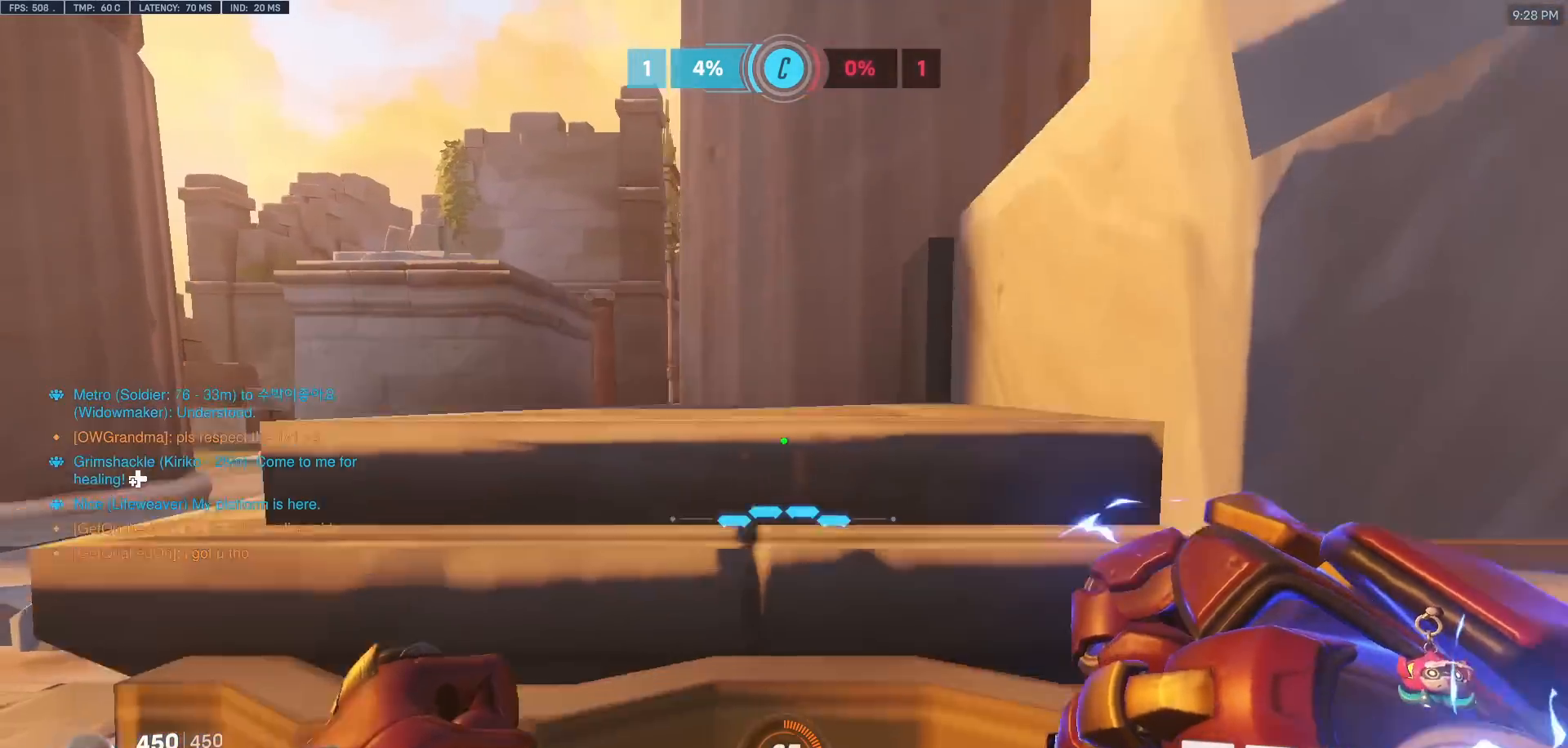
{"keys": ["w"], "mouse": [], "events": [[150, "space", "up"]]}
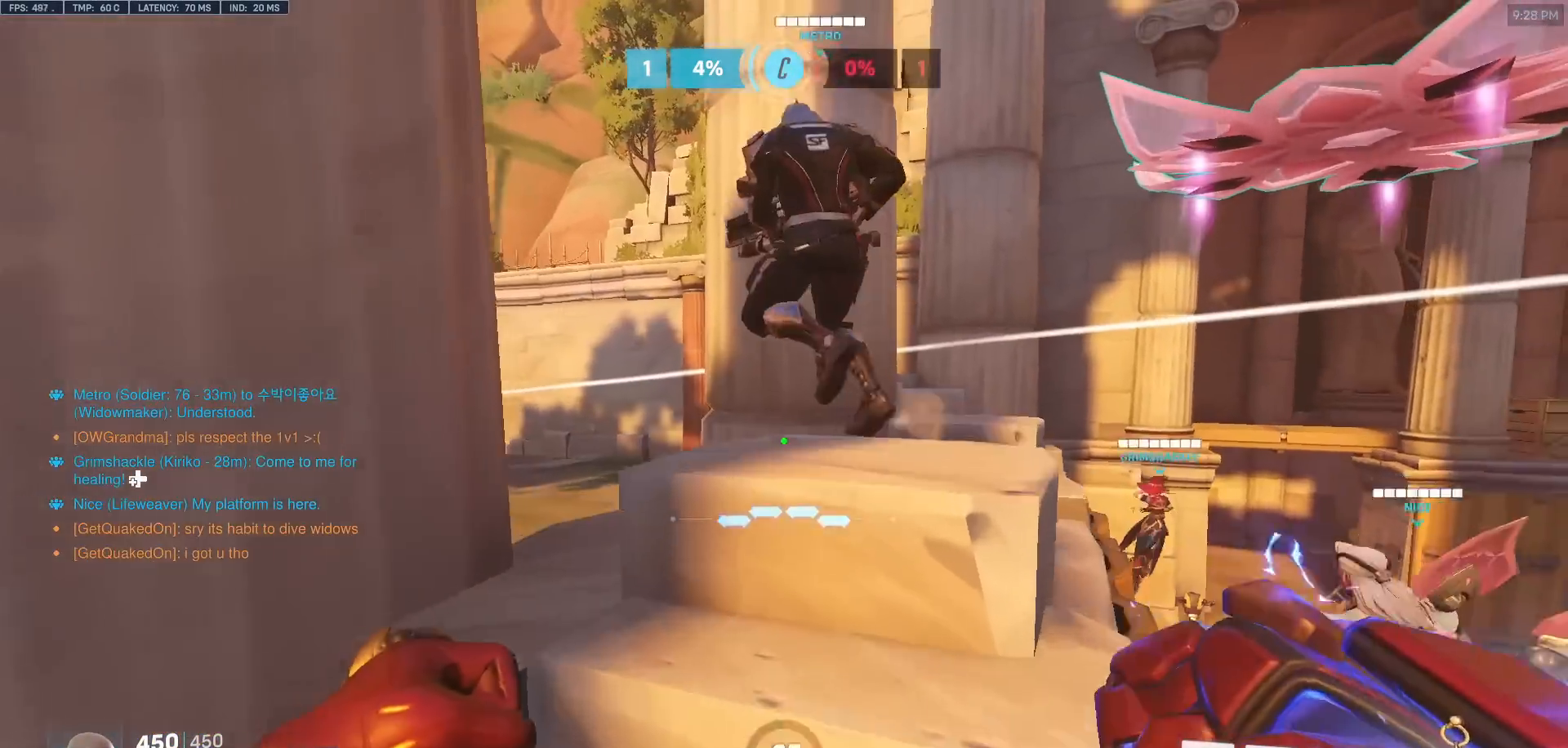
{"keys": ["a"], "mouse": [], "events": [[17, "space", "down"], [167, "space", "up"], [250, "d", "down"], [350, "w", "up"], [450, "a", "down"], [450, "d", "up"], [450, "w", "down"], [500, "w", "up"]]}
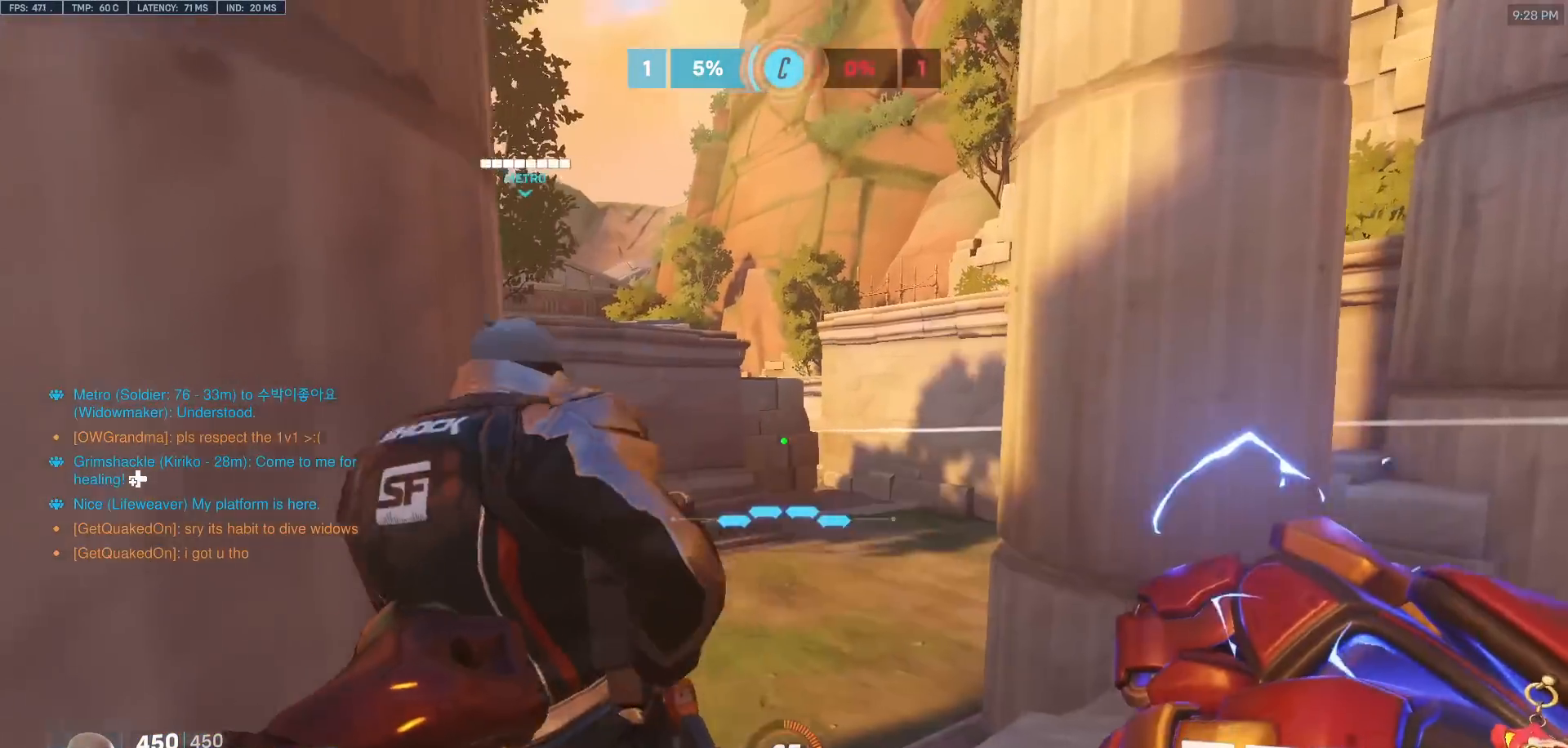
{"keys": ["d"], "mouse": [], "events": [[267, "w", "down"], [417, "a", "up"], [417, "d", "down"], [417, "w", "up"]]}
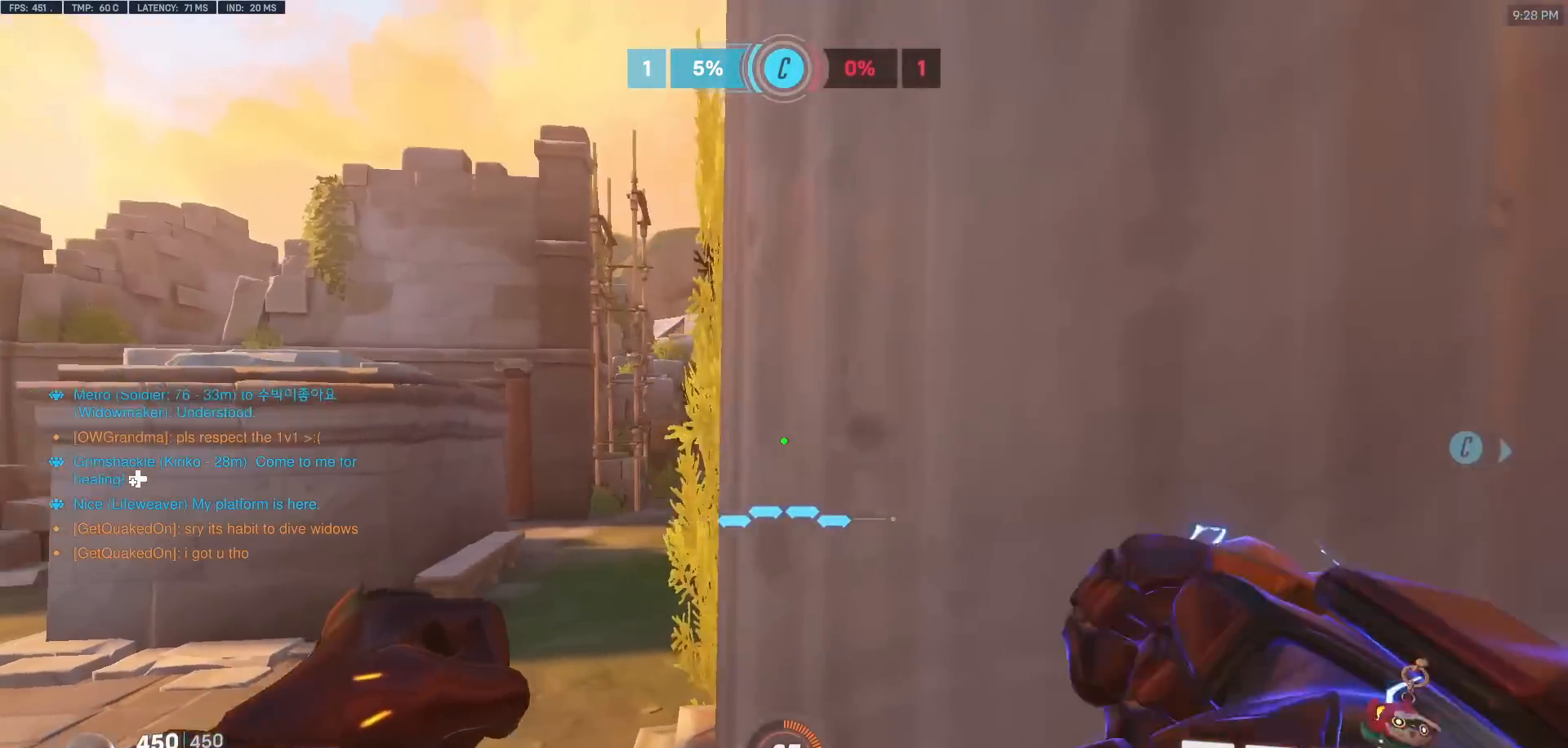
{"keys": ["a"], "mouse": [], "events": [[100, "a", "down"], [100, "d", "up"]]}
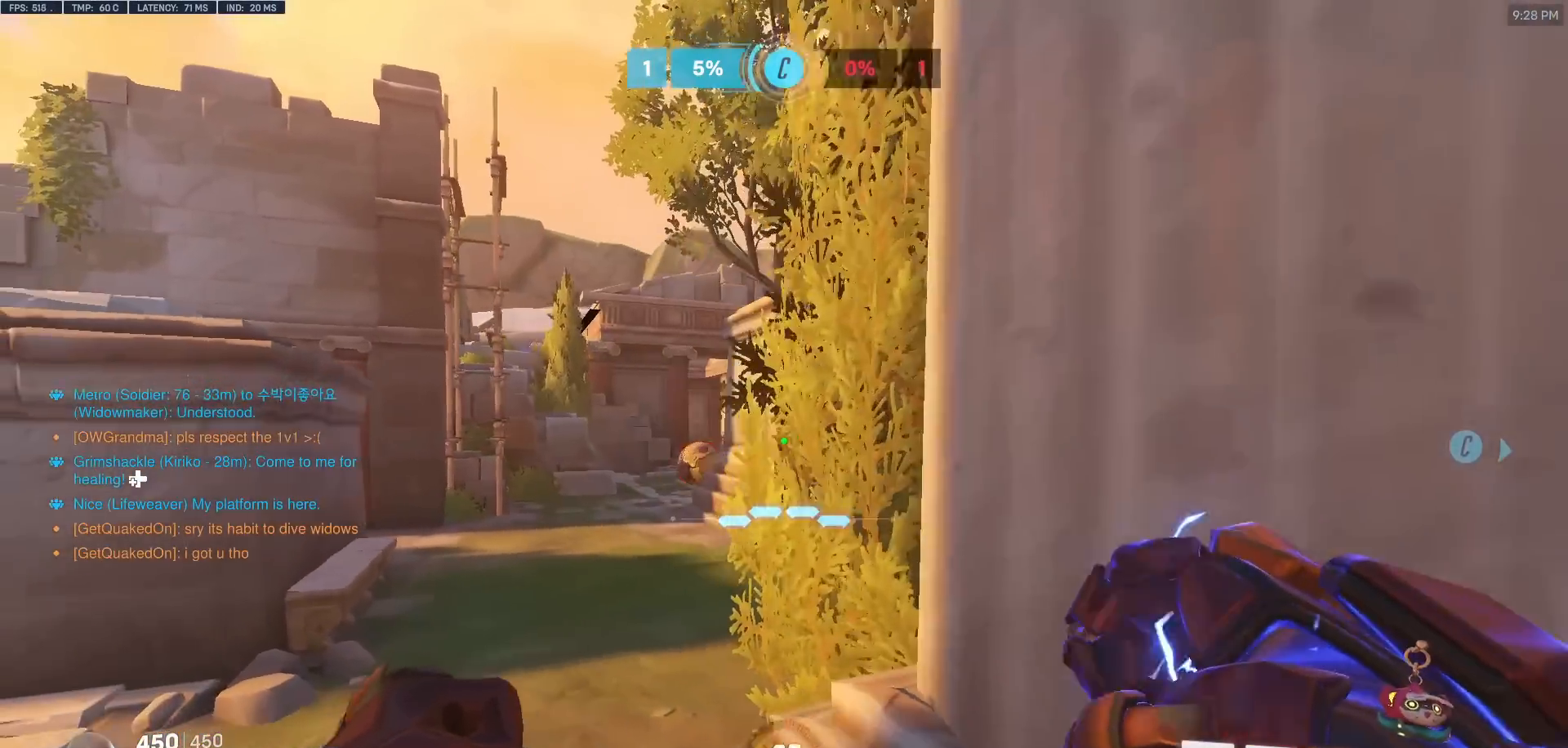
{"keys": ["space", "w"], "mouse": [], "events": [[17, "w", "down"], [117, "a", "up"], [167, "d", "down"], [217, "w", "up"], [300, "w", "down"], [400, "space", "down"], [450, "d", "up"]]}
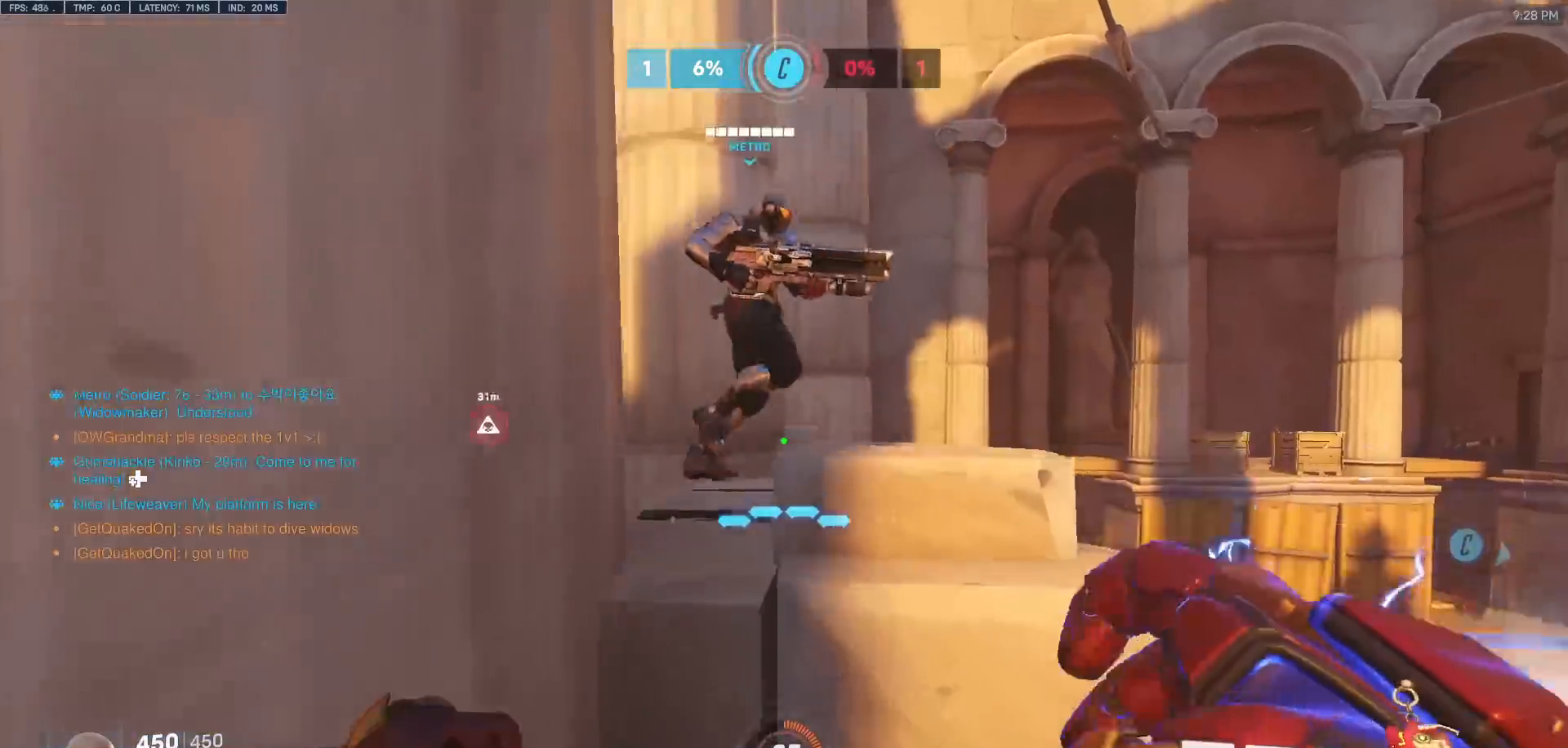
{"keys": ["a"], "mouse": [], "events": [[33, "space", "up"], [83, "d", "down"], [233, "d", "up"], [267, "a", "down"], [267, "w", "up"]]}
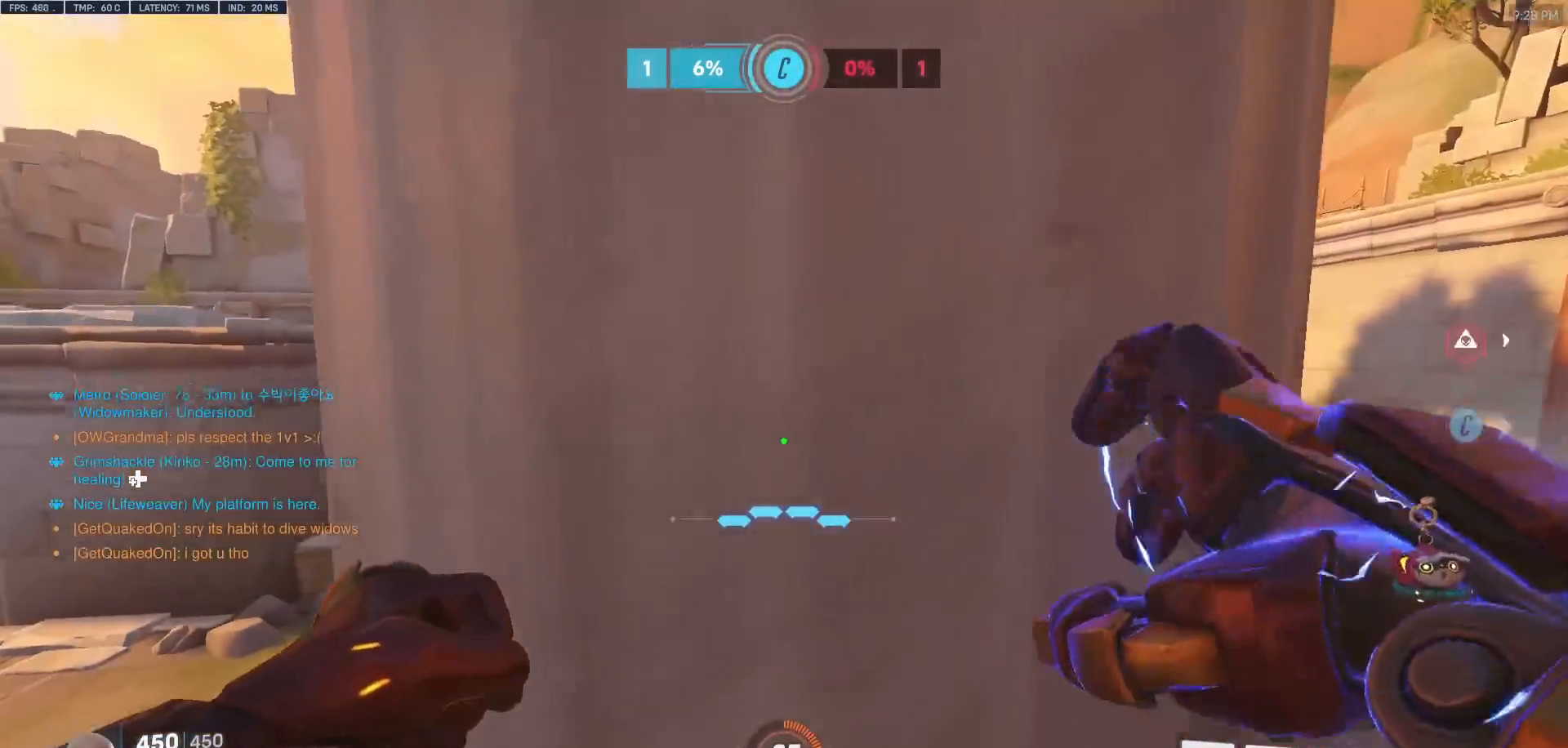
{"keys": ["a", "s"], "mouse": ["left"], "events": [[433, "mouse_left", "down"], [433, "s", "down"]]}
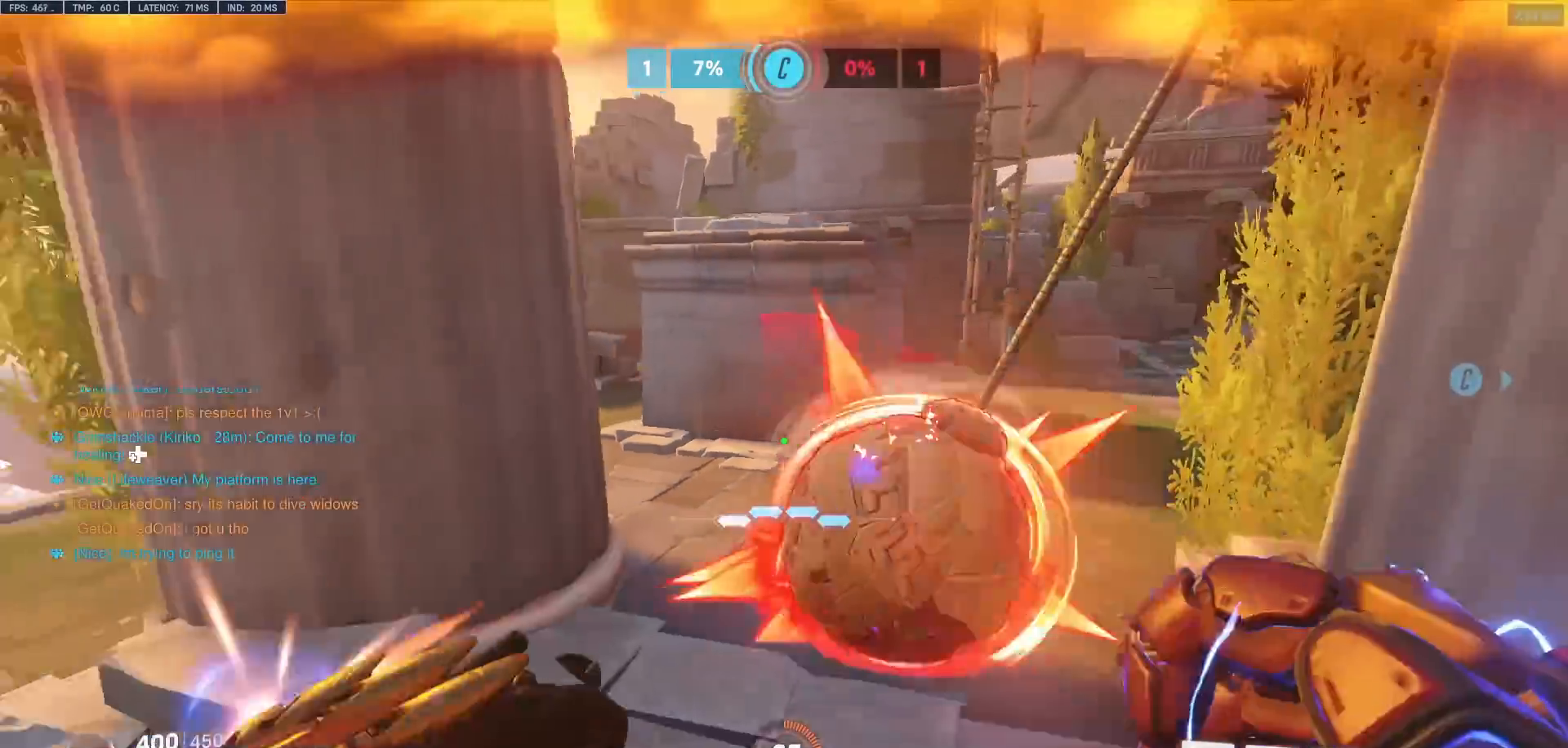
{"keys": ["a"], "mouse": [], "events": [[17, "a", "up"], [17, "d", "down"], [67, "mouse_left", "up"], [250, "d", "up"], [350, "mouse_left", "down"], [400, "a", "down"], [450, "s", "up"], [483, "mouse_left", "up"]]}
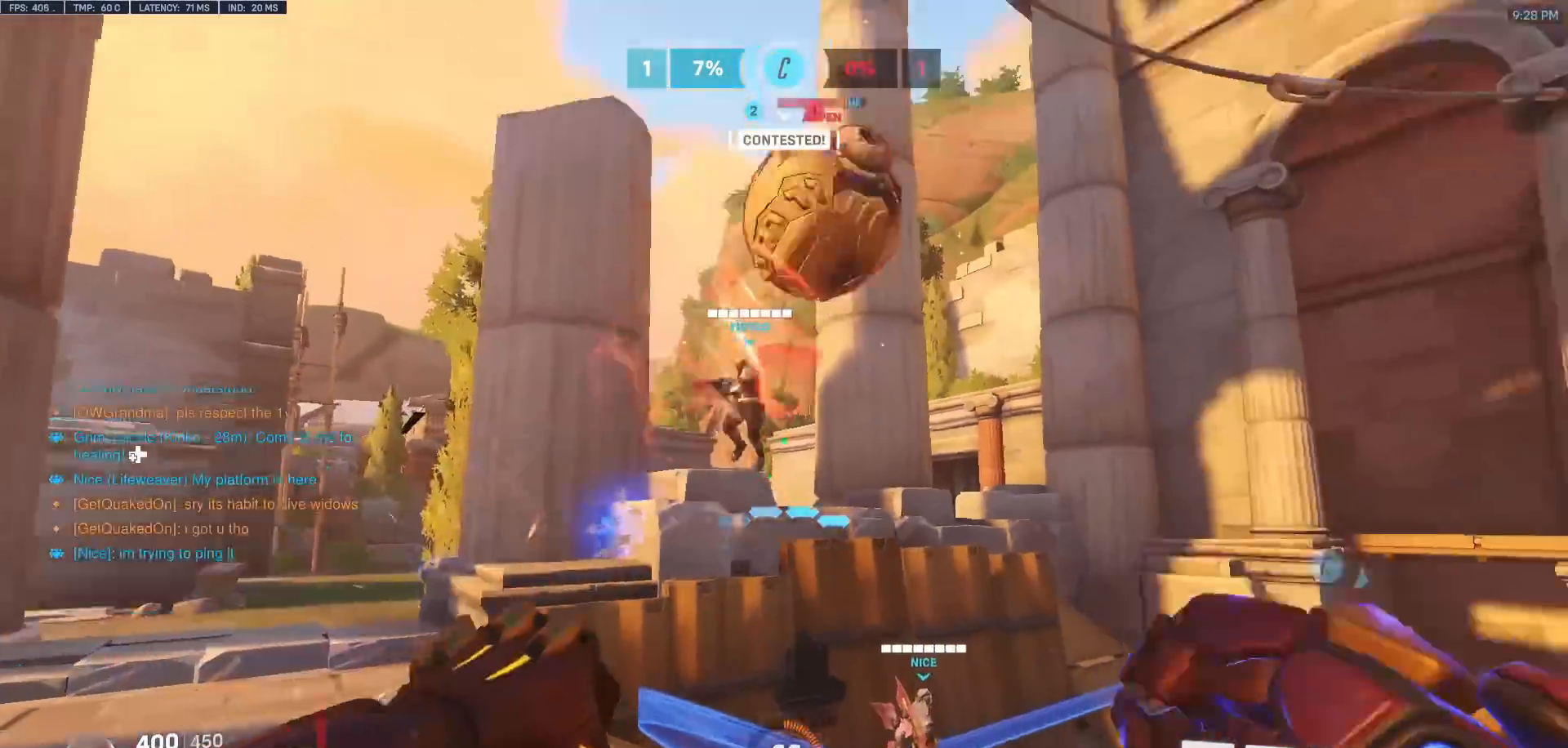
{"keys": ["a", "w"], "mouse": ["right"], "events": [[83, "w", "down"], [133, "mouse_left", "down"], [217, "mouse_left", "up"], [267, "mouse_right", "down"]]}